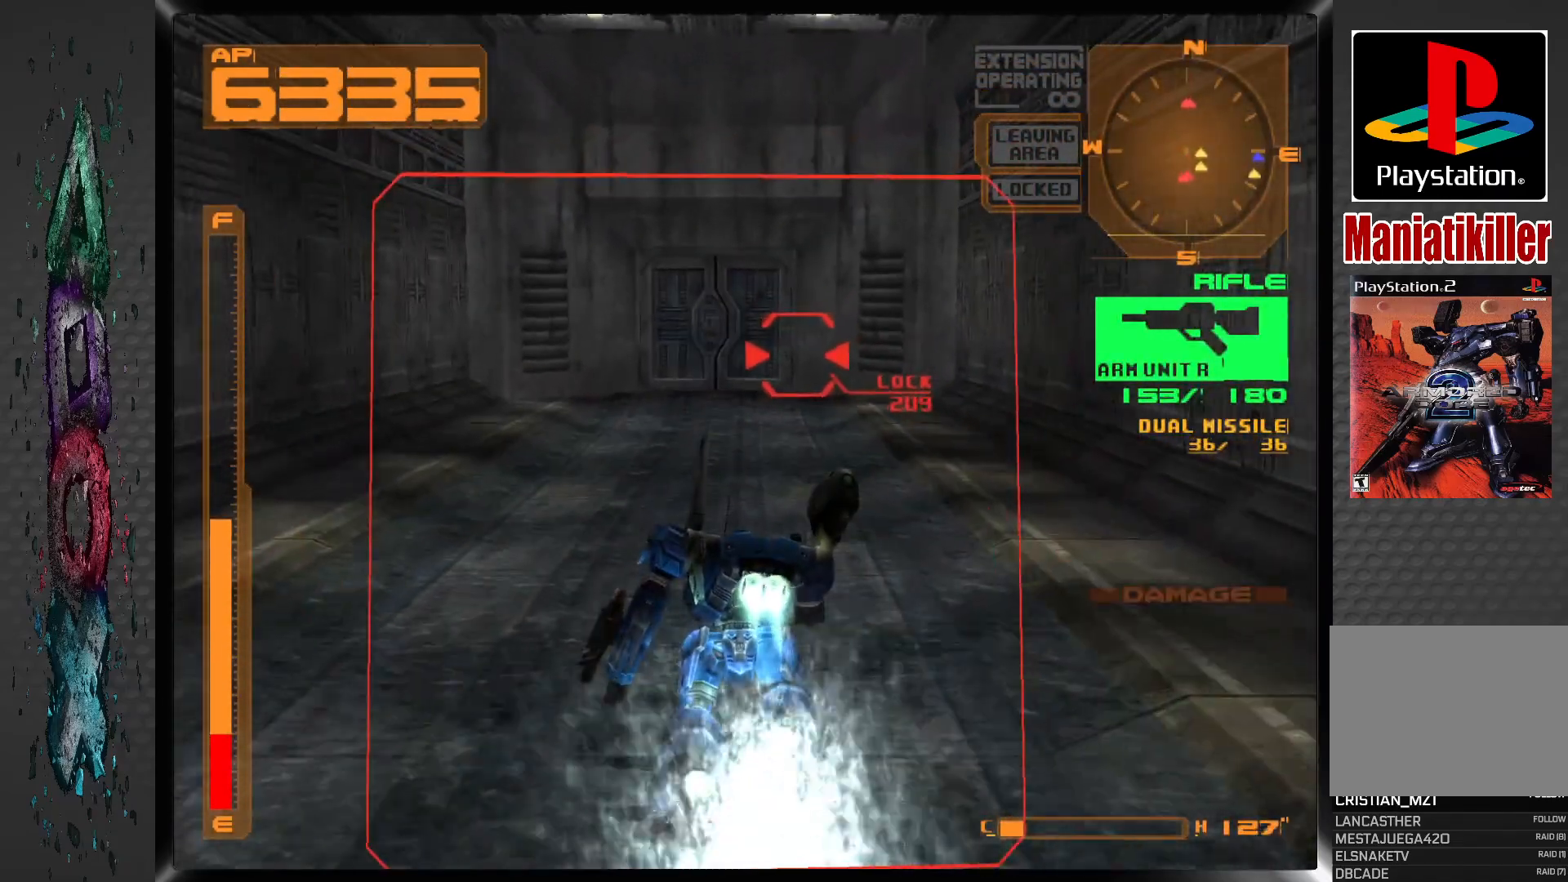
Gameplay with a controller (PlayStation layout); each line is a JSON object with the inputs held at the frame after it (dt_ms = milliseconds from this image to that frame). "events" lists button and stick changes between this image and that frame as [ms after this image, input, new state], when the widget could be followed in between.
{"dt_ms": 500, "buttons": ["CROSS", "DPAD_UP"], "left_stick": "center", "right_stick": "center", "events": []}
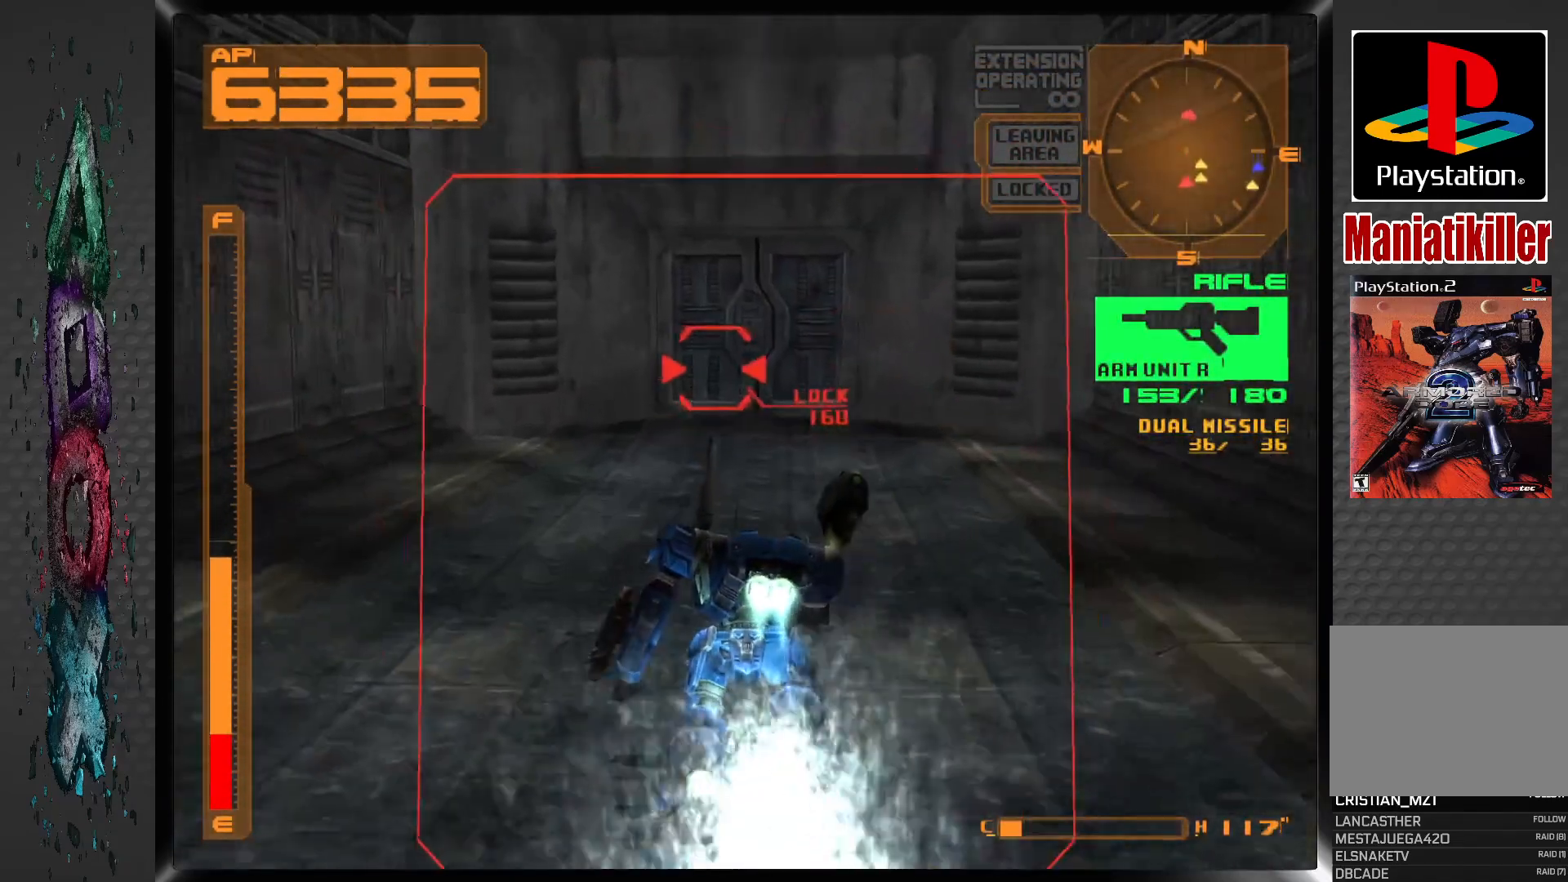
{"dt_ms": 500, "buttons": ["CROSS", "DPAD_UP"], "left_stick": "center", "right_stick": "center", "events": []}
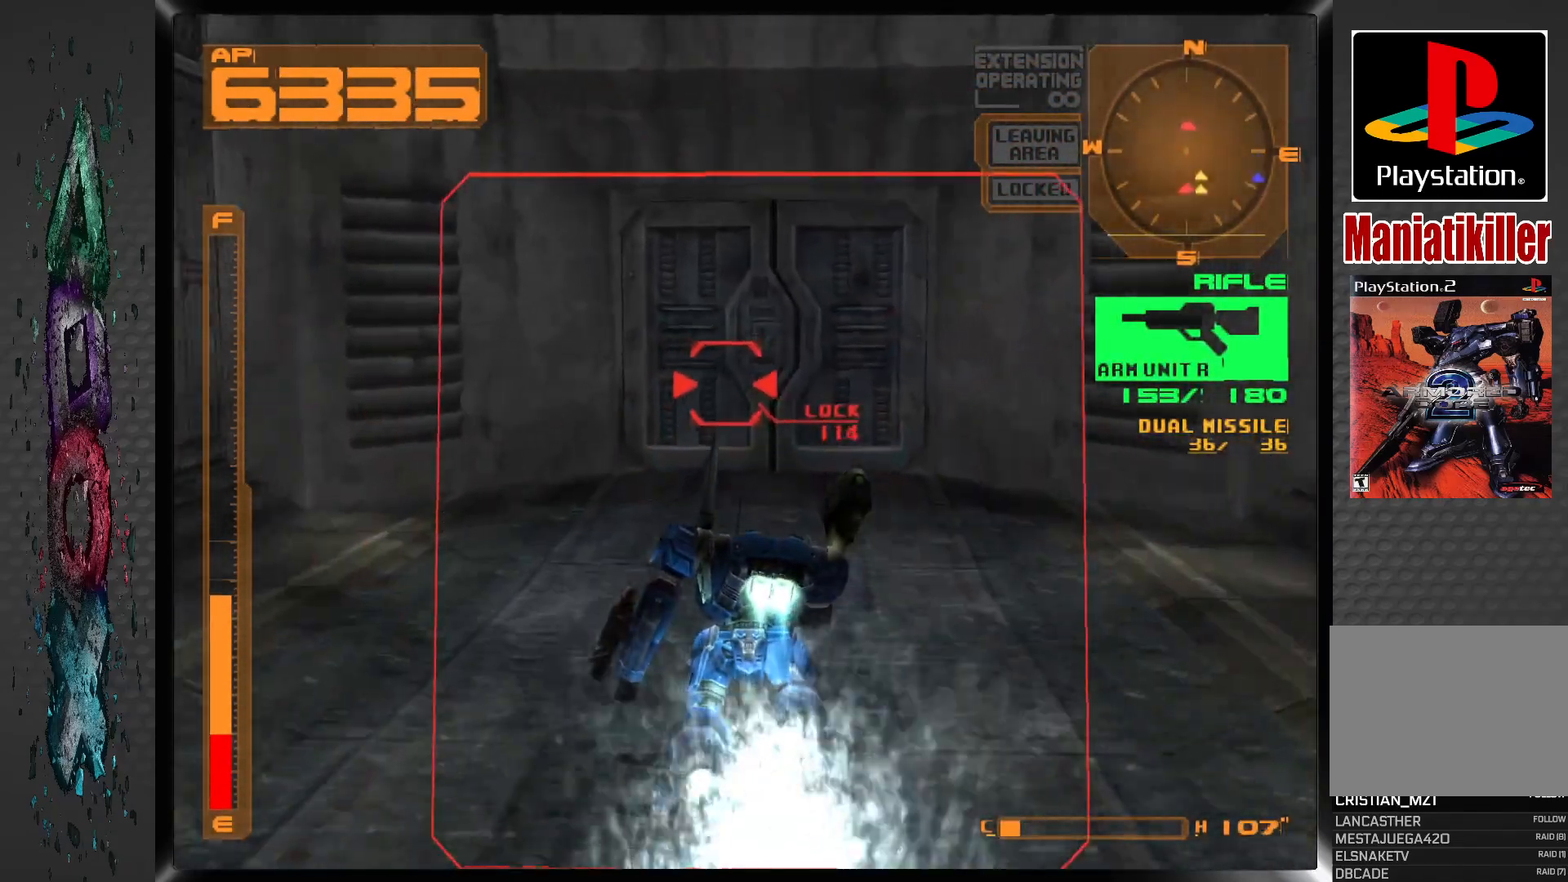
{"dt_ms": 500, "buttons": ["DPAD_UP"], "left_stick": "center", "right_stick": "center", "events": [[100, "DPAD_RIGHT", "down"], [217, "DPAD_RIGHT", "up"], [450, "CROSS", "up"]]}
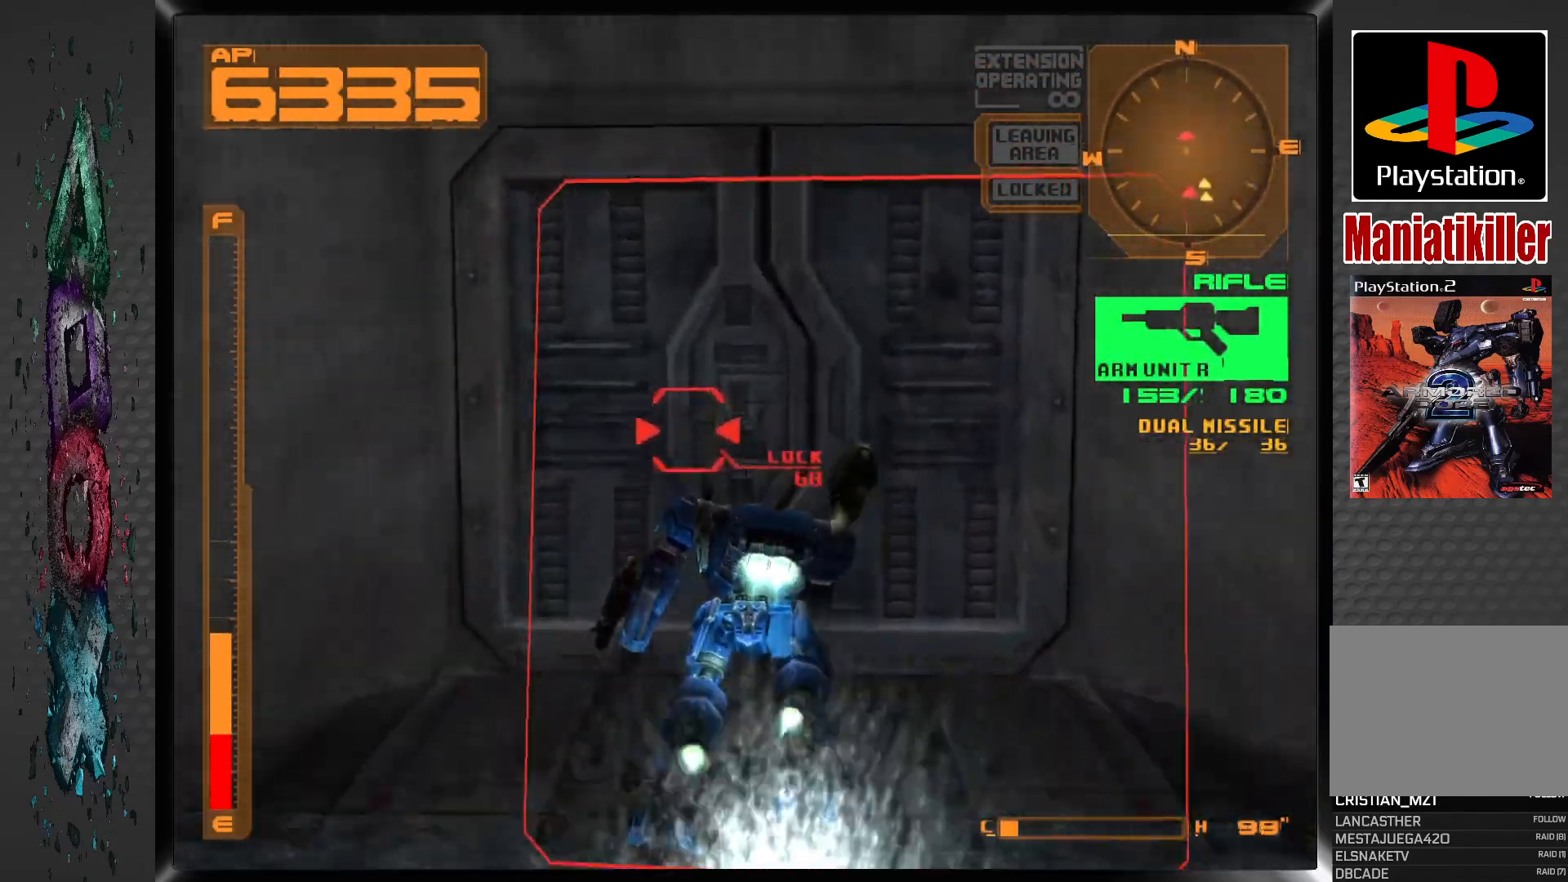
{"dt_ms": 500, "buttons": ["DPAD_UP"], "left_stick": "center", "right_stick": "center", "events": [[67, "CIRCLE", "down"], [167, "CIRCLE", "up"], [233, "CIRCLE", "down"], [367, "CIRCLE", "up"]]}
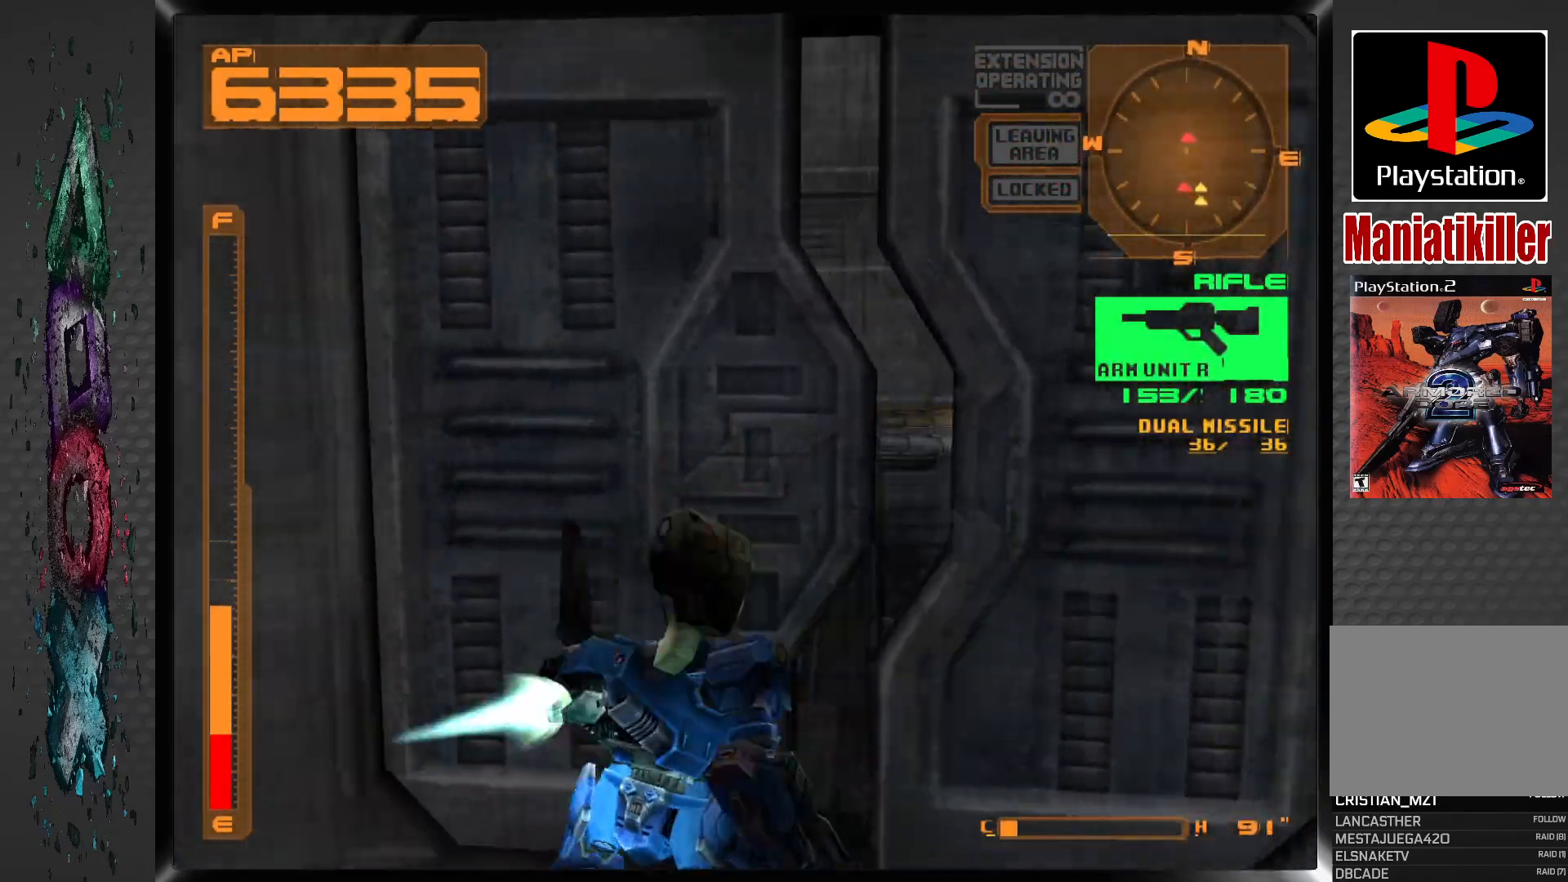
{"dt_ms": 500, "buttons": ["R1", "DPAD_UP"], "left_stick": "center", "right_stick": "center", "events": [[367, "R1", "down"]]}
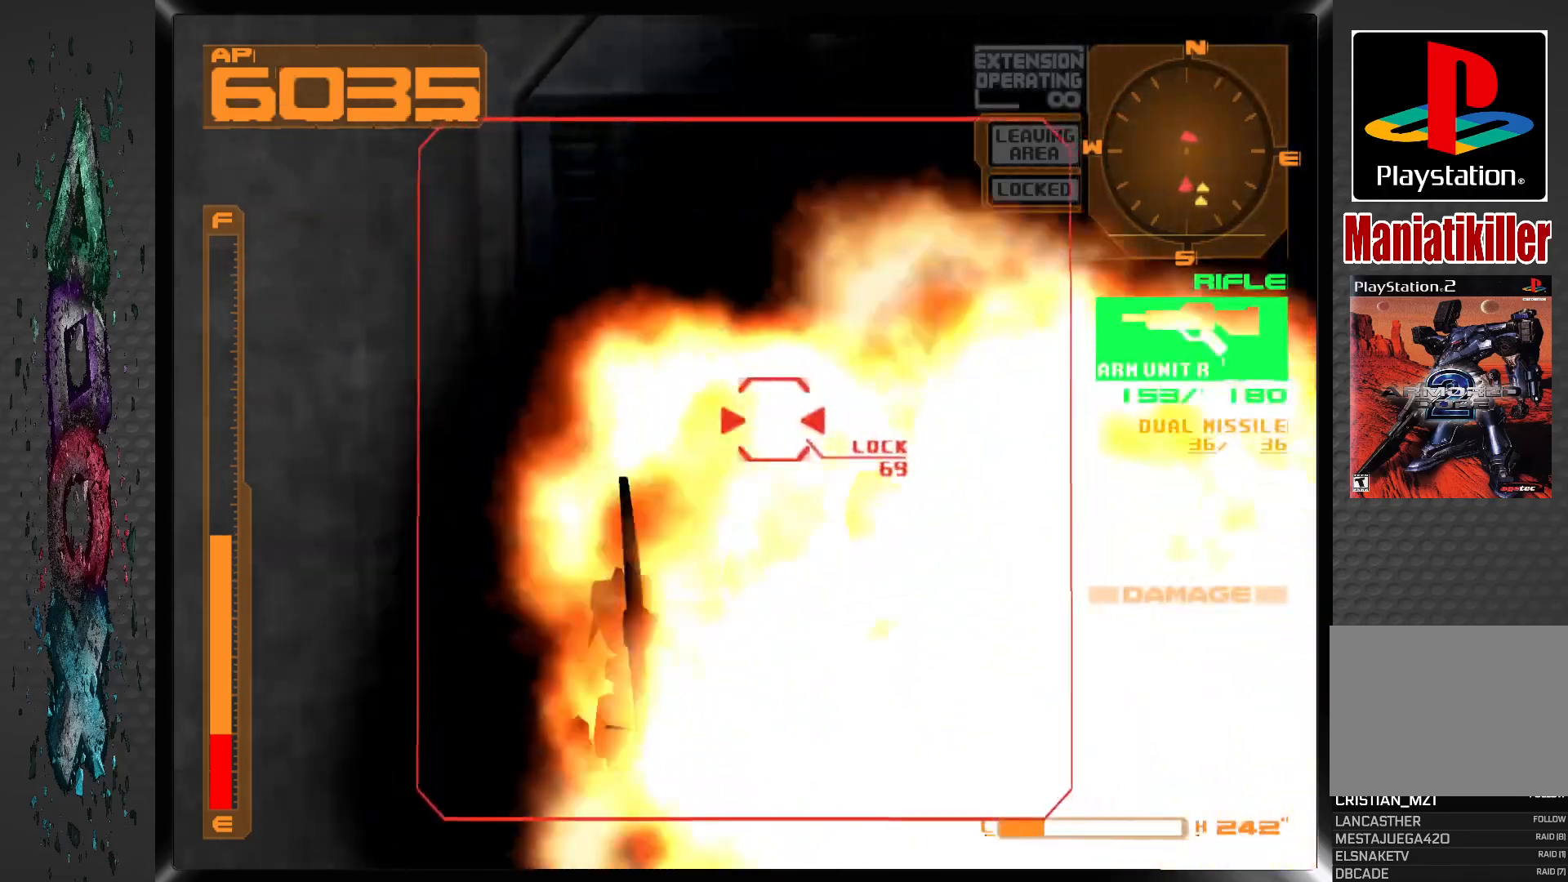
{"dt_ms": 500, "buttons": ["R1", "DPAD_UP"], "left_stick": "center", "right_stick": "center", "events": []}
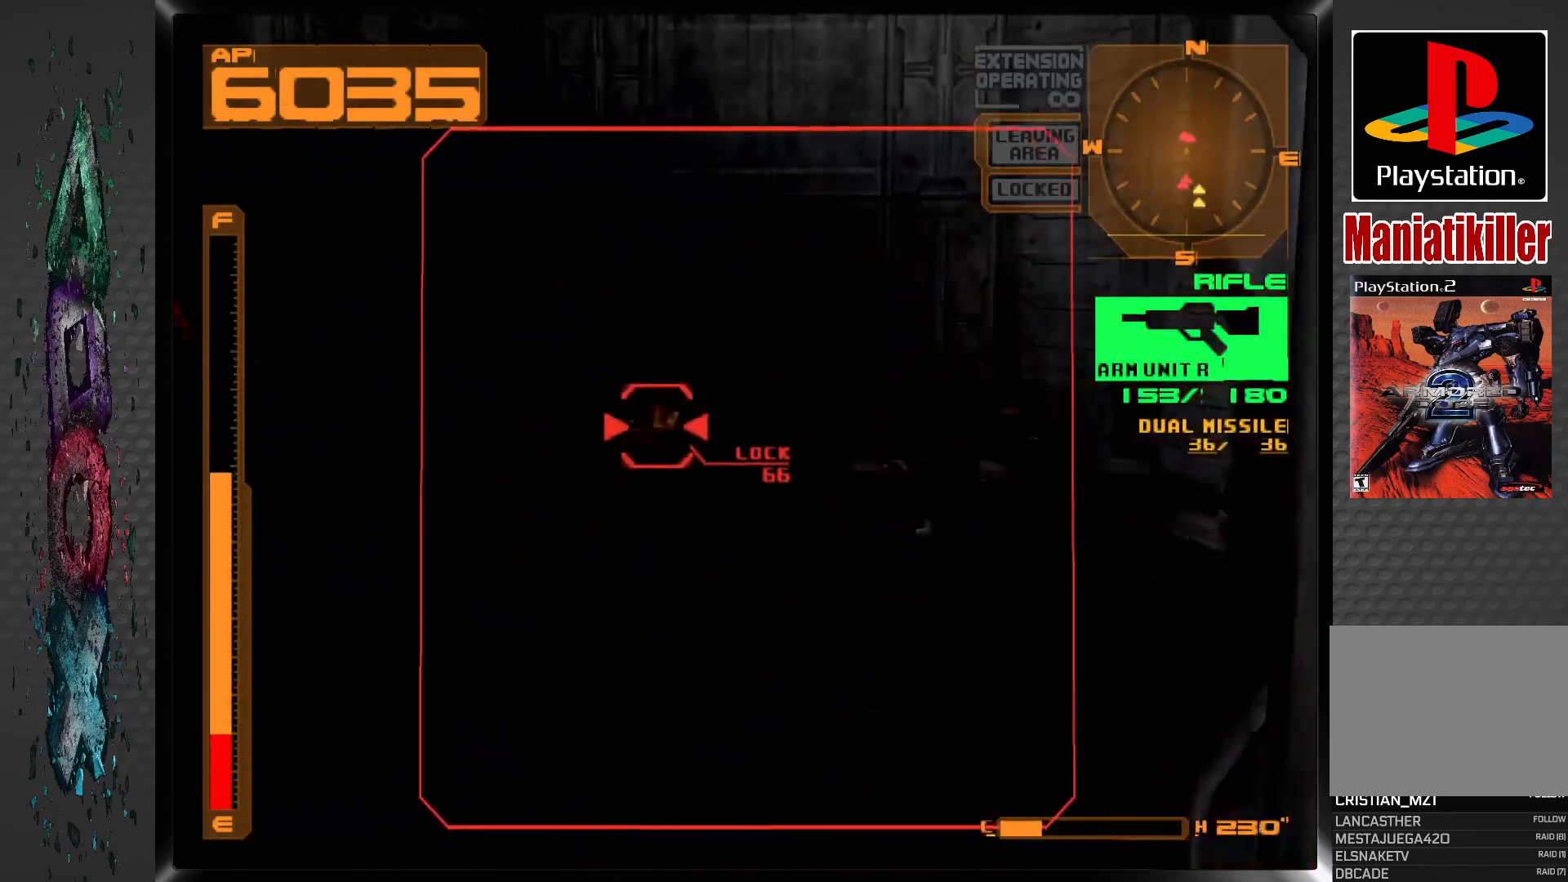
{"dt_ms": 500, "buttons": ["DPAD_UP", "DPAD_RIGHT"], "left_stick": "center", "right_stick": "center", "events": [[33, "R1", "up"], [500, "DPAD_RIGHT", "down"]]}
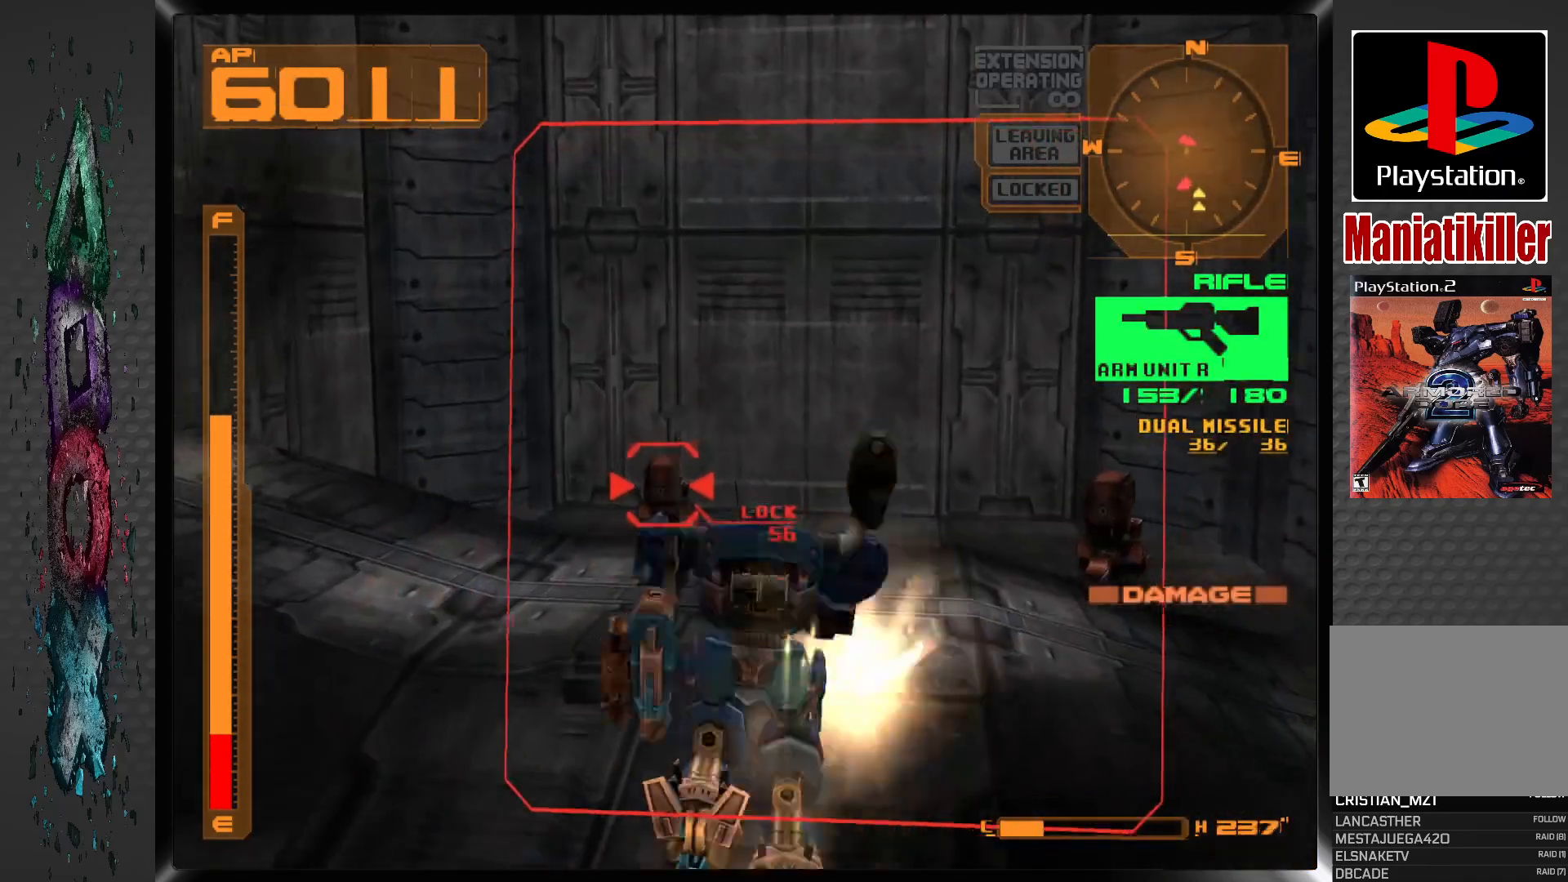
{"dt_ms": 1000, "buttons": ["DPAD_RIGHT"], "left_stick": "center", "right_stick": "center"}
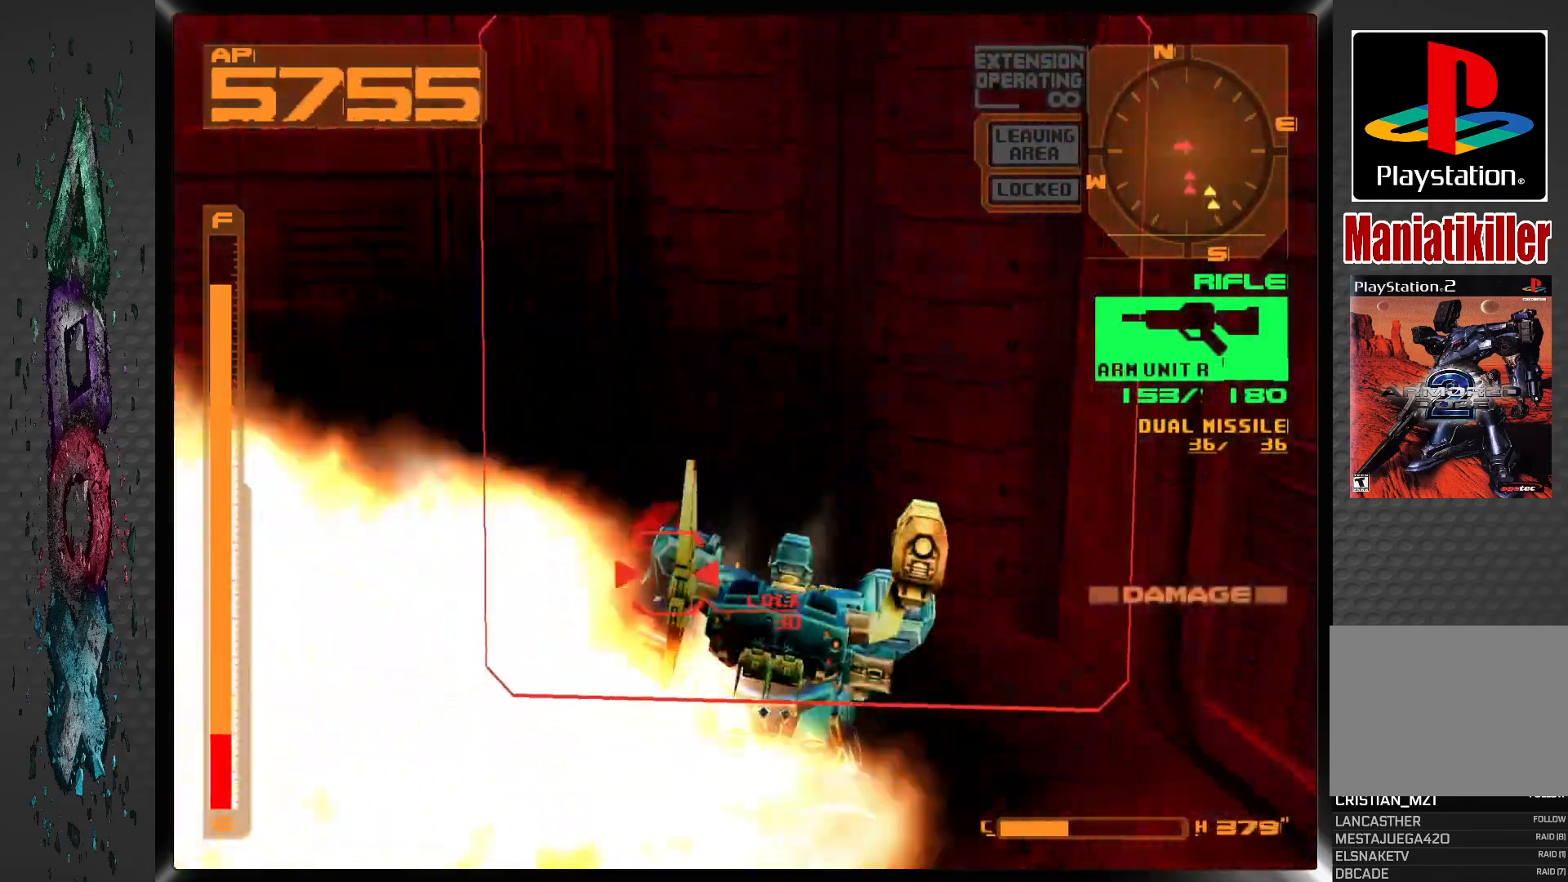
{"dt_ms": 500, "buttons": ["DPAD_RIGHT"], "left_stick": "center", "right_stick": "center", "events": []}
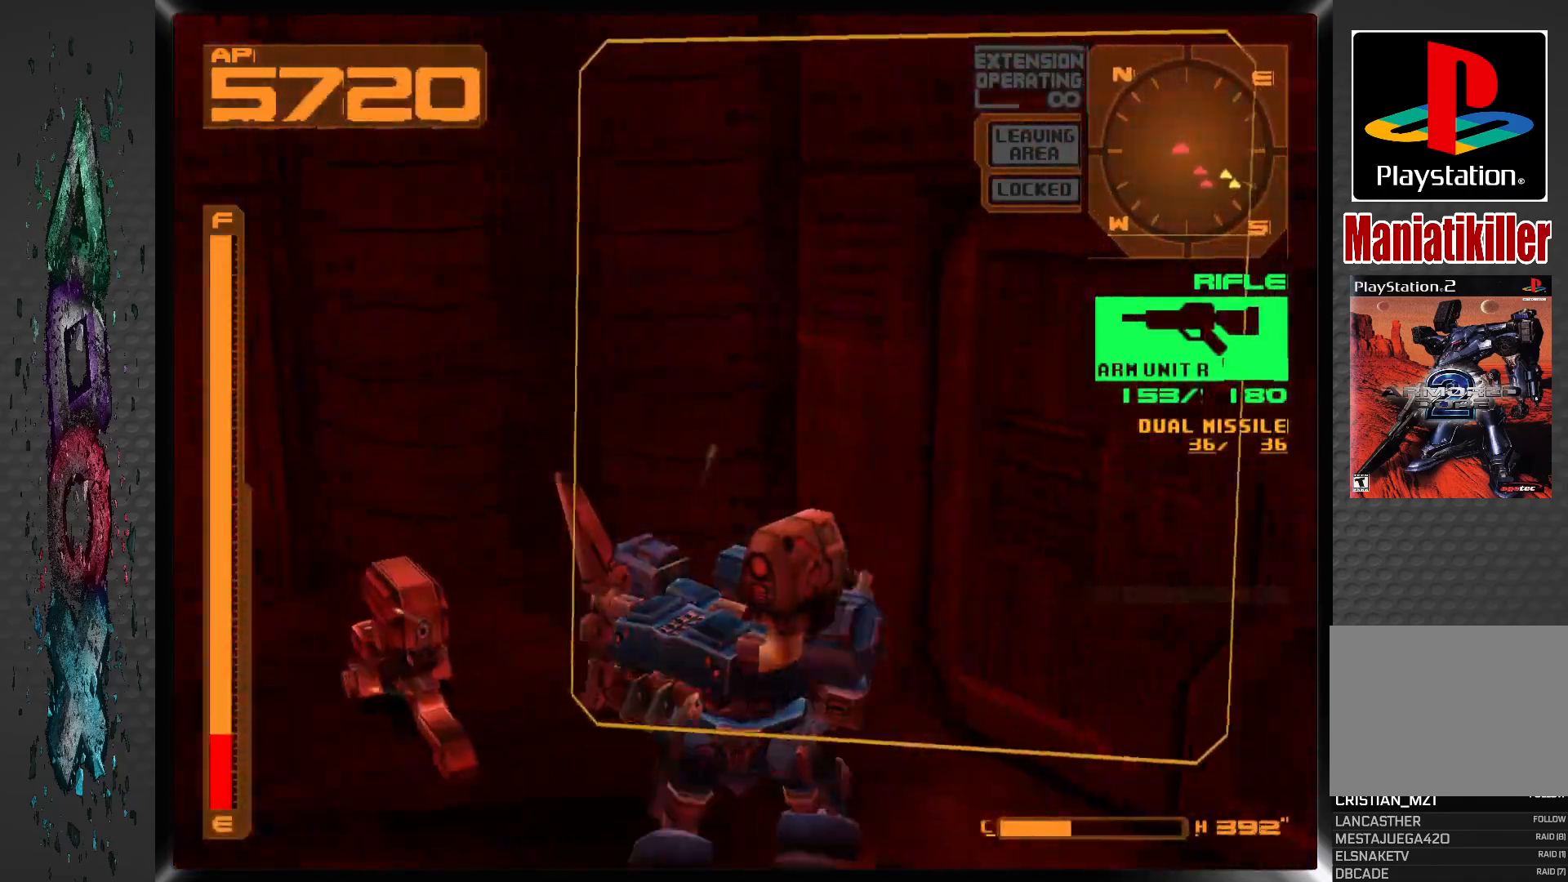
{"dt_ms": 500, "buttons": ["DPAD_UP", "DPAD_RIGHT"], "left_stick": "center", "right_stick": "center", "events": [[367, "DPAD_UP", "down"]]}
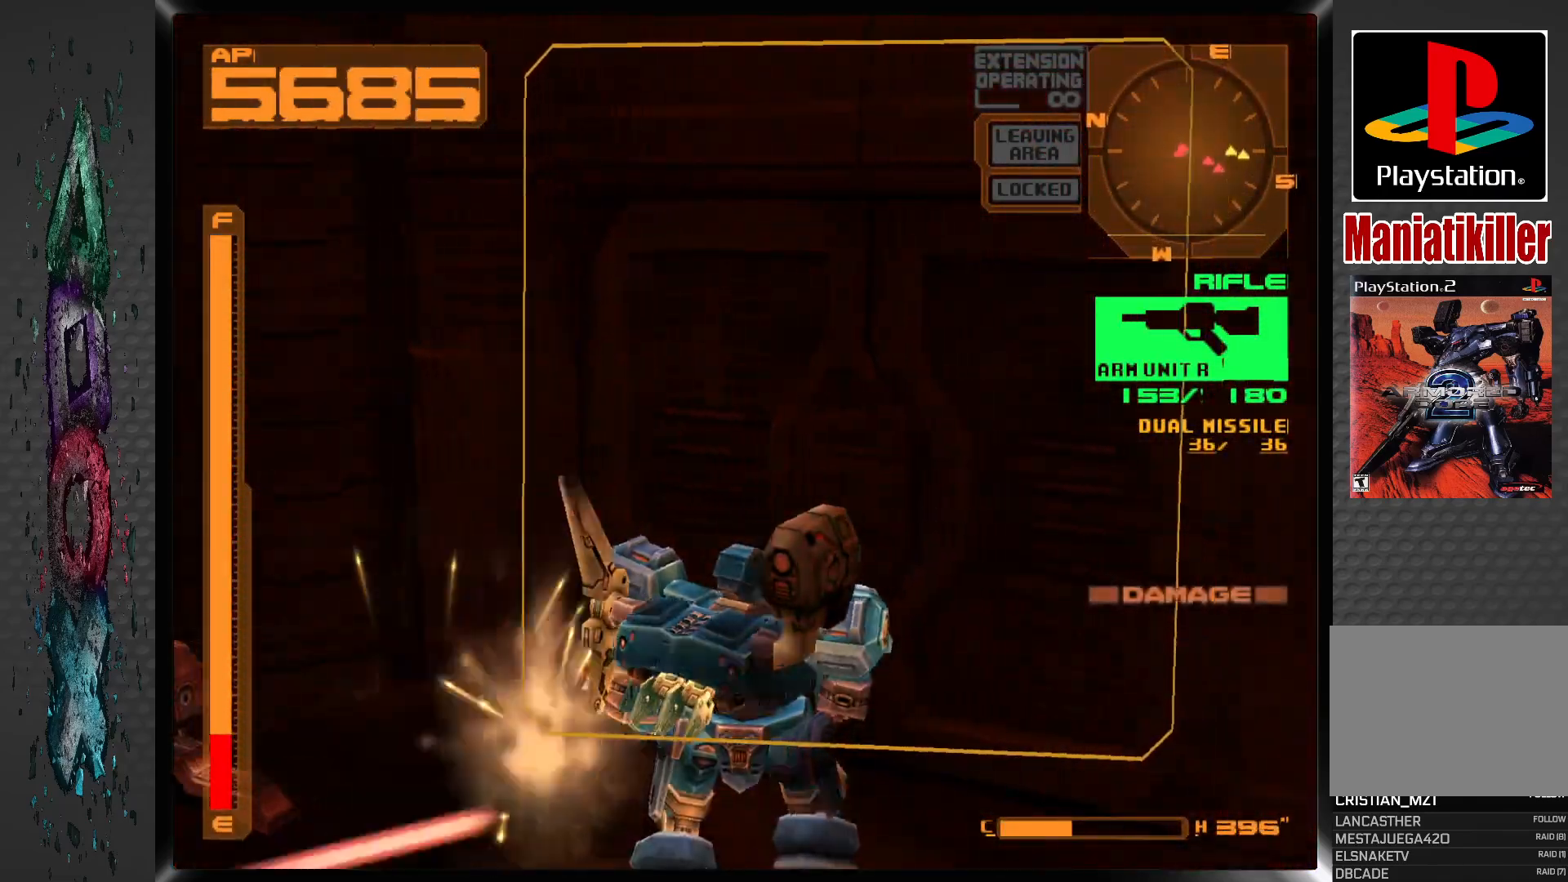
{"dt_ms": 500, "buttons": ["DPAD_UP", "DPAD_RIGHT"], "left_stick": "center", "right_stick": "center", "events": [[183, "DPAD_RIGHT", "up"], [417, "DPAD_RIGHT", "down"]]}
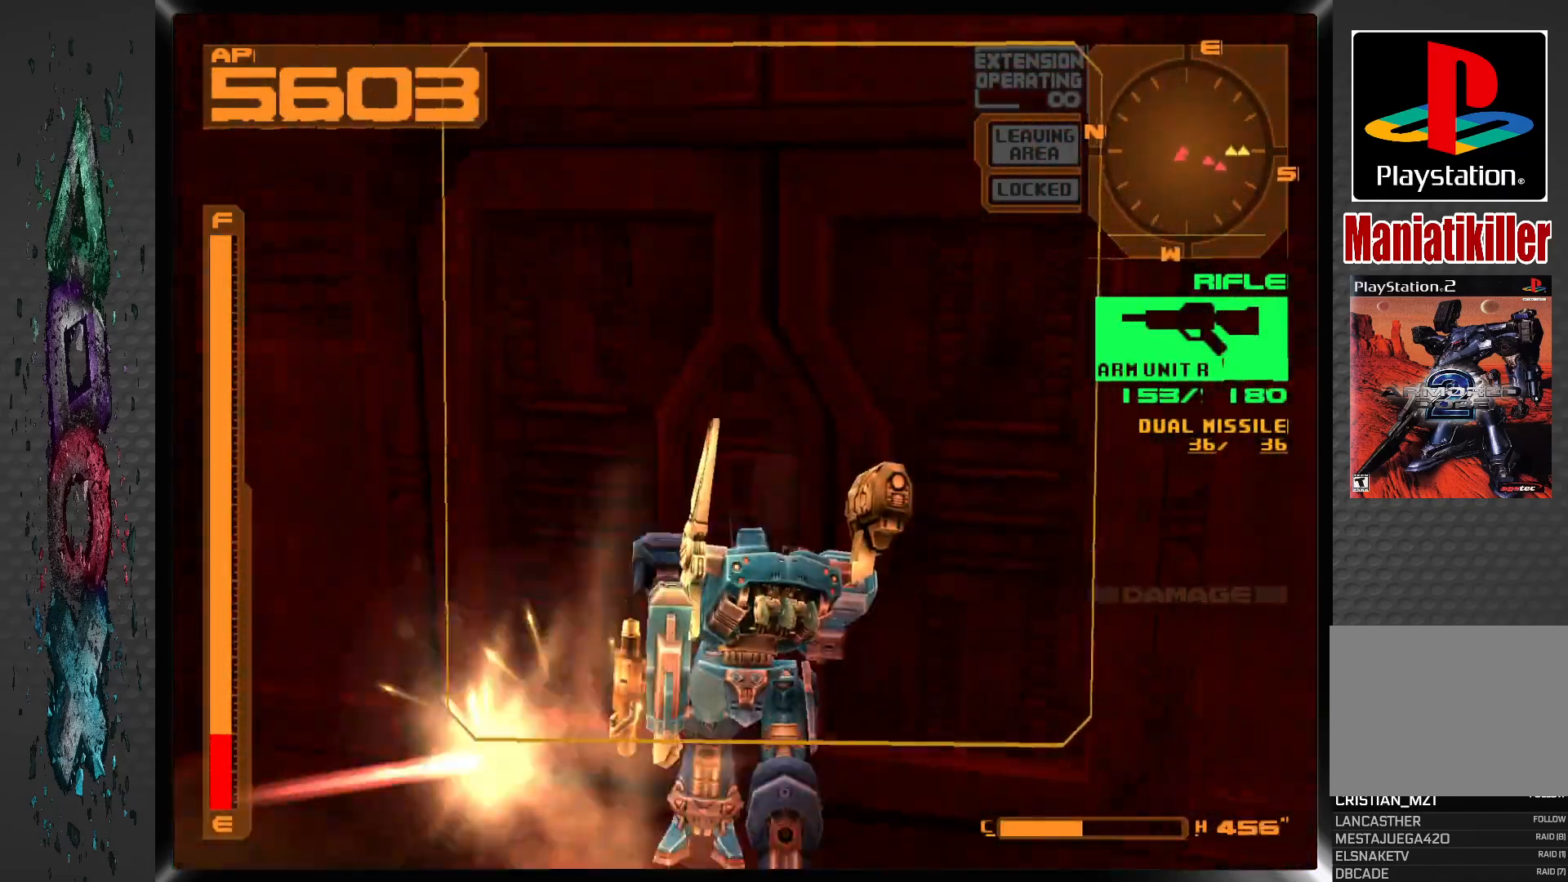
{"dt_ms": 500, "buttons": ["DPAD_UP"], "left_stick": "center", "right_stick": "center", "events": [[150, "CIRCLE", "down"], [150, "DPAD_RIGHT", "up"], [433, "CIRCLE", "up"]]}
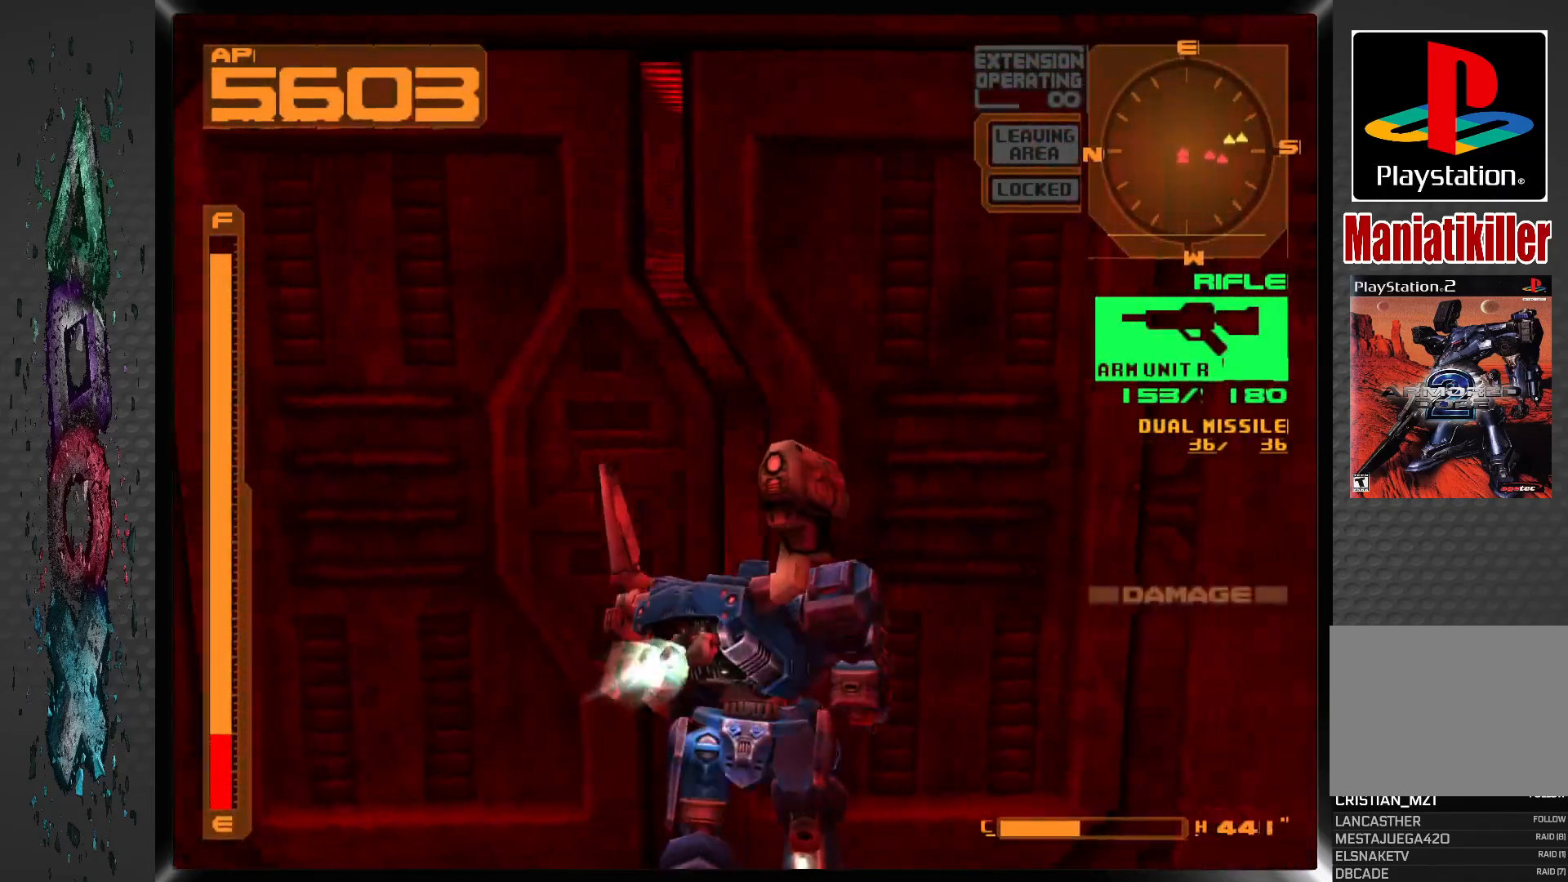
{"dt_ms": 500, "buttons": ["L1", "DPAD_UP"], "left_stick": "center", "right_stick": "center", "events": [[167, "DPAD_LEFT", "down"], [317, "DPAD_LEFT", "up"], [417, "L1", "down"]]}
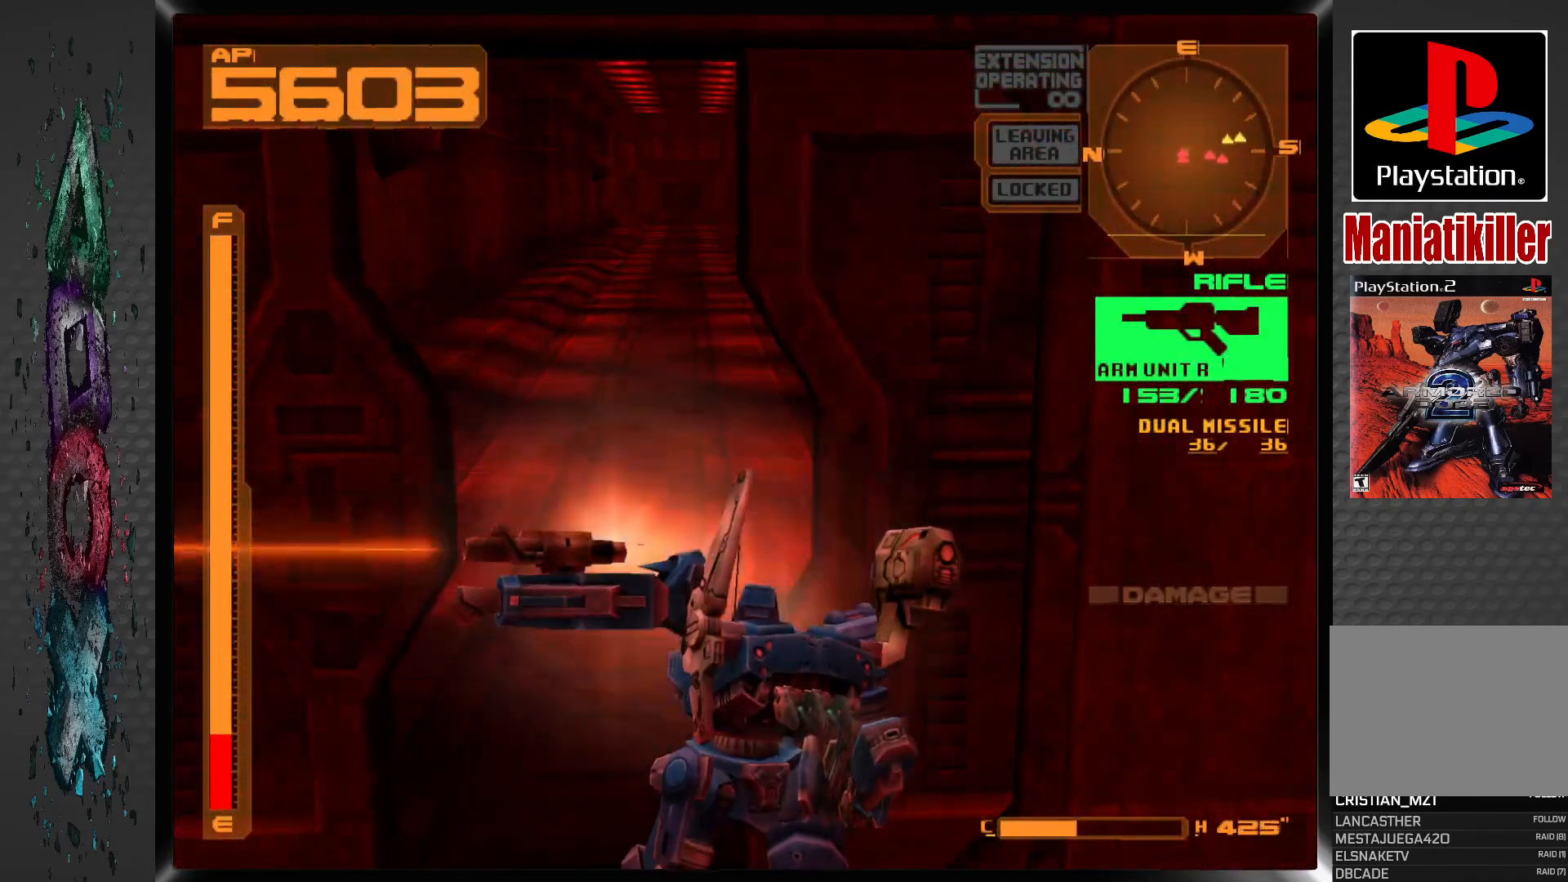
{"dt_ms": 500, "buttons": ["CROSS", "L1", "DPAD_UP"], "left_stick": "center", "right_stick": "center", "events": [[467, "CROSS", "down"]]}
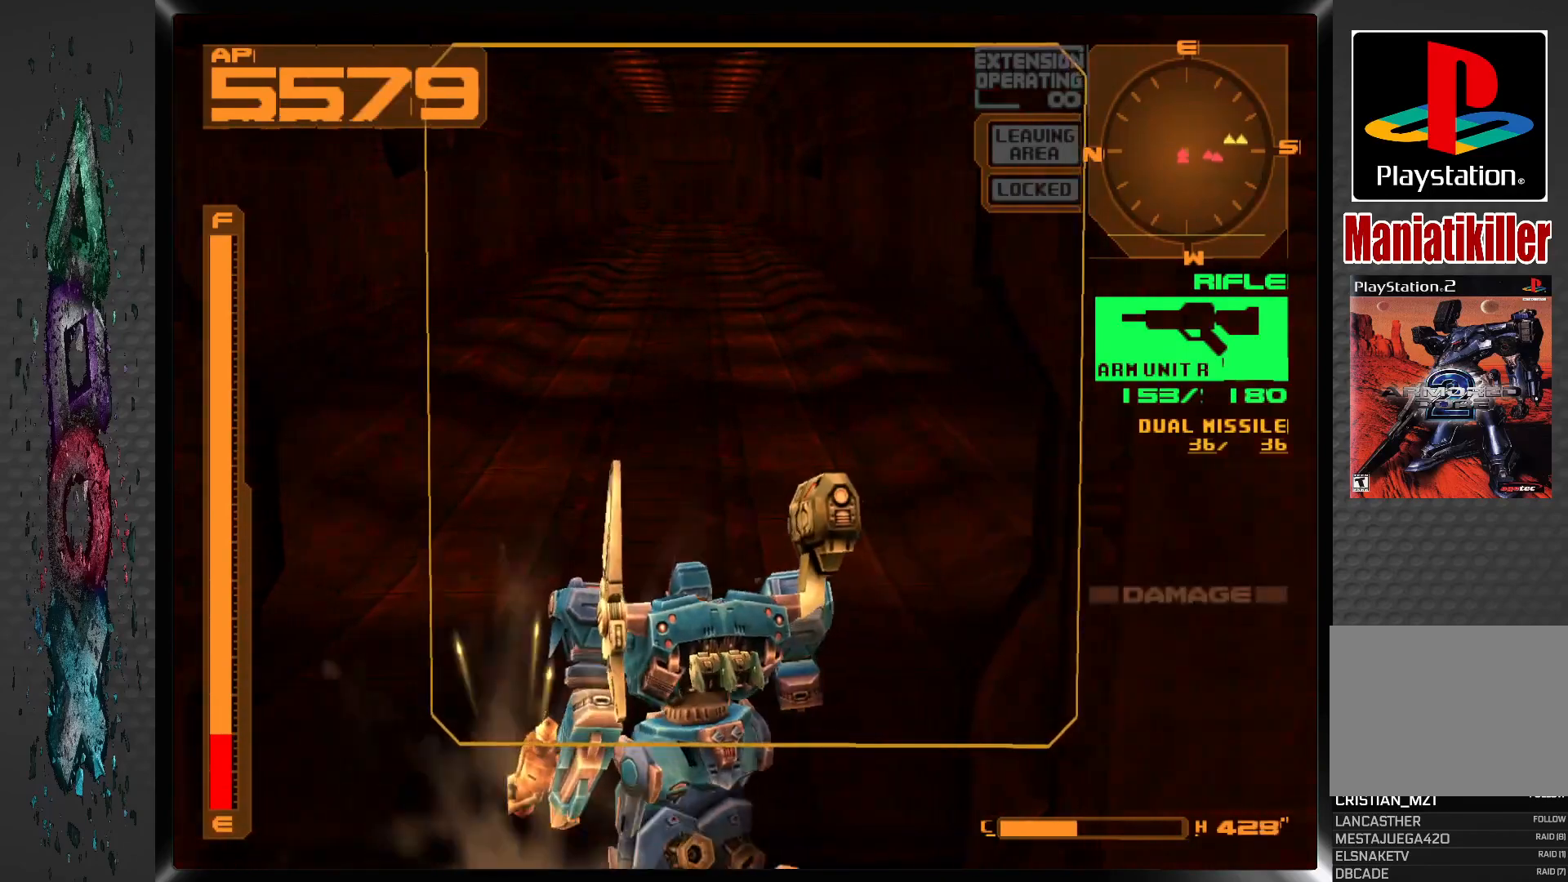
{"dt_ms": 500, "buttons": ["CROSS", "DPAD_UP"], "left_stick": "center", "right_stick": "center", "events": [[33, "L1", "up"]]}
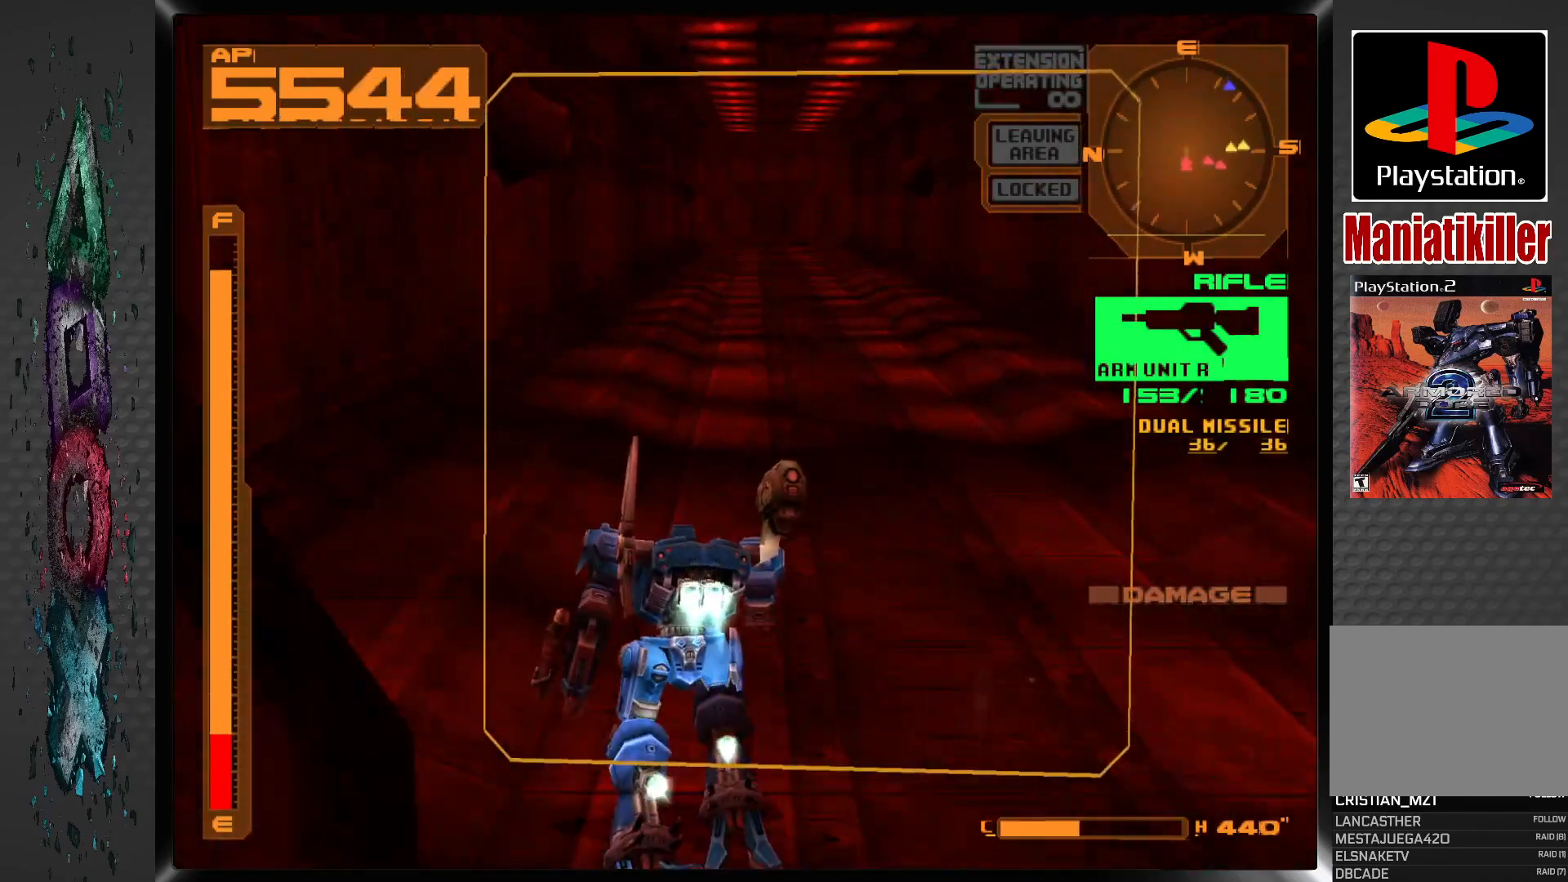
{"dt_ms": 500, "buttons": ["CROSS", "DPAD_UP"], "left_stick": "center", "right_stick": "center", "events": []}
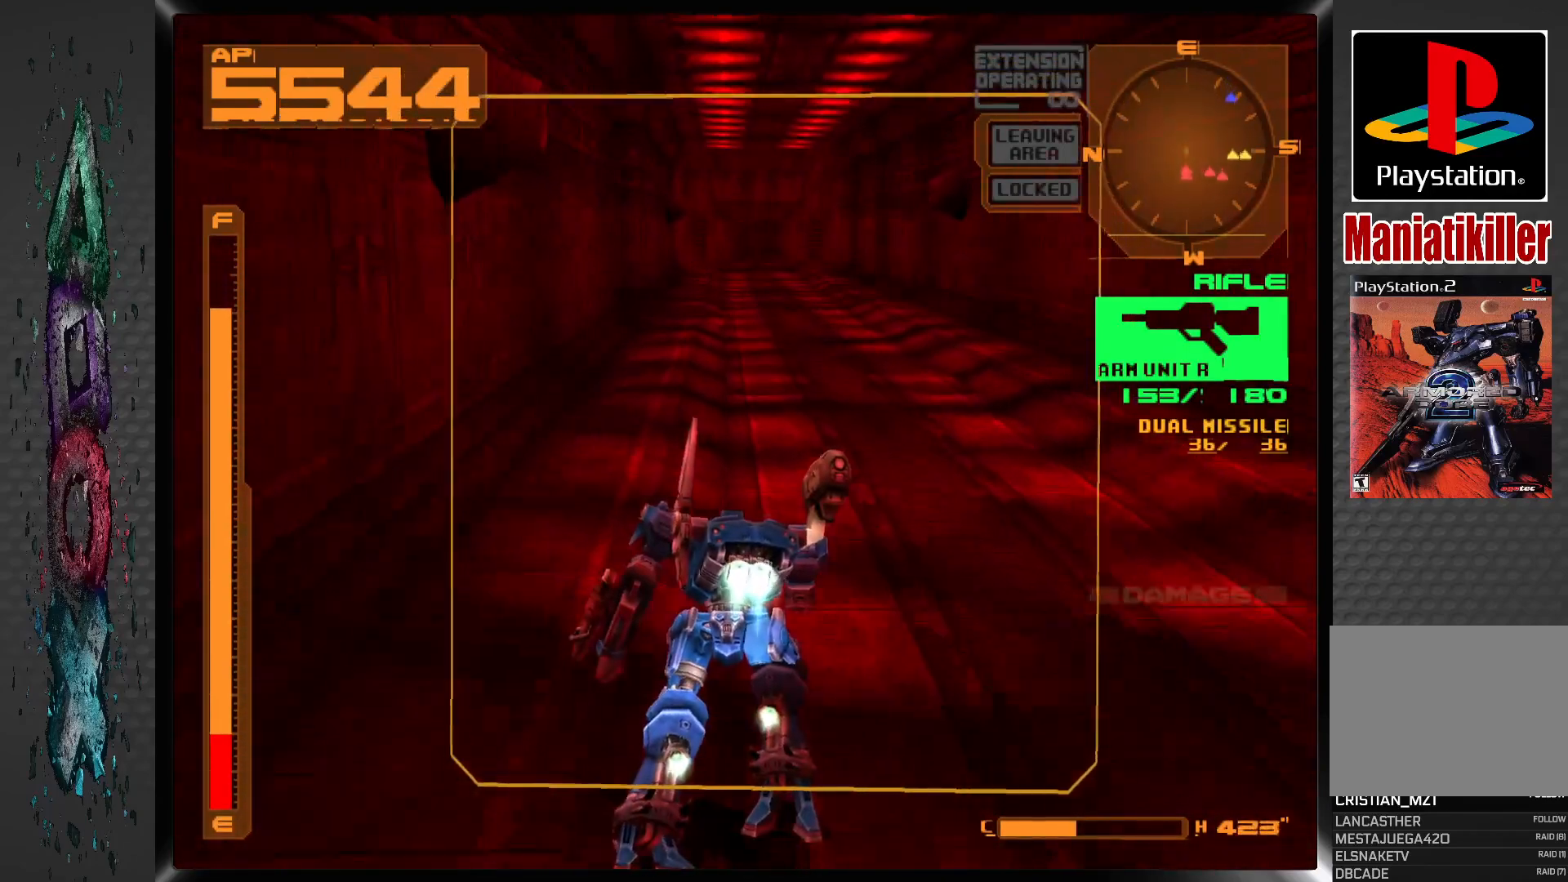
{"dt_ms": 500, "buttons": ["CROSS", "DPAD_UP"], "left_stick": "center", "right_stick": "center", "events": []}
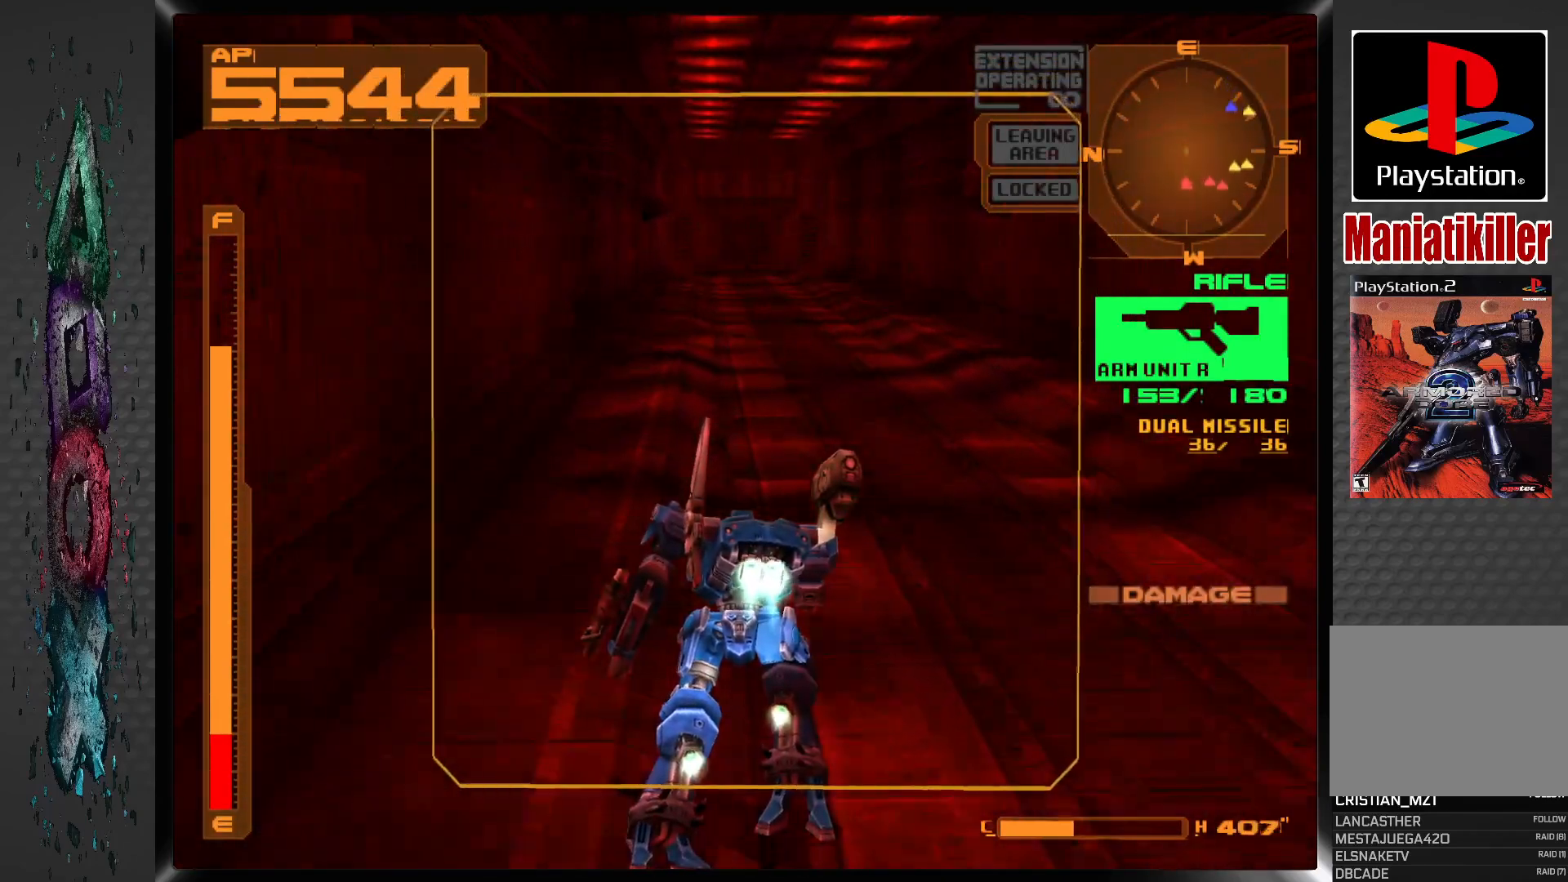
{"dt_ms": 500, "buttons": ["CROSS", "DPAD_UP"], "left_stick": "center", "right_stick": "center", "events": []}
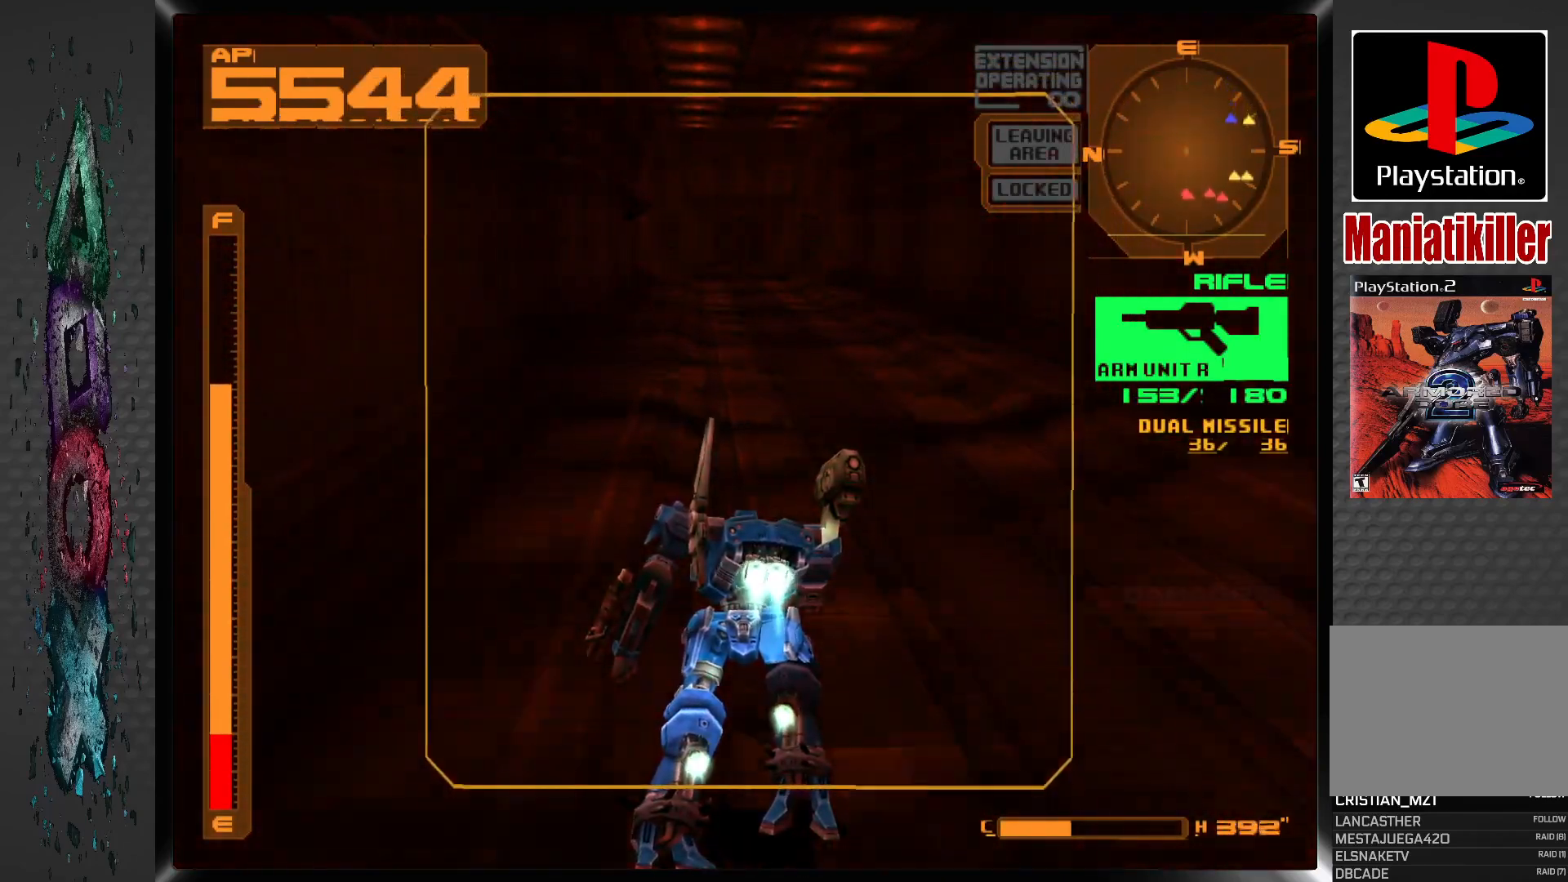
{"dt_ms": 500, "buttons": ["CROSS", "R1", "DPAD_UP", "DPAD_LEFT"], "left_stick": "center", "right_stick": "center", "events": [[283, "R1", "down"], [300, "DPAD_LEFT", "down"]]}
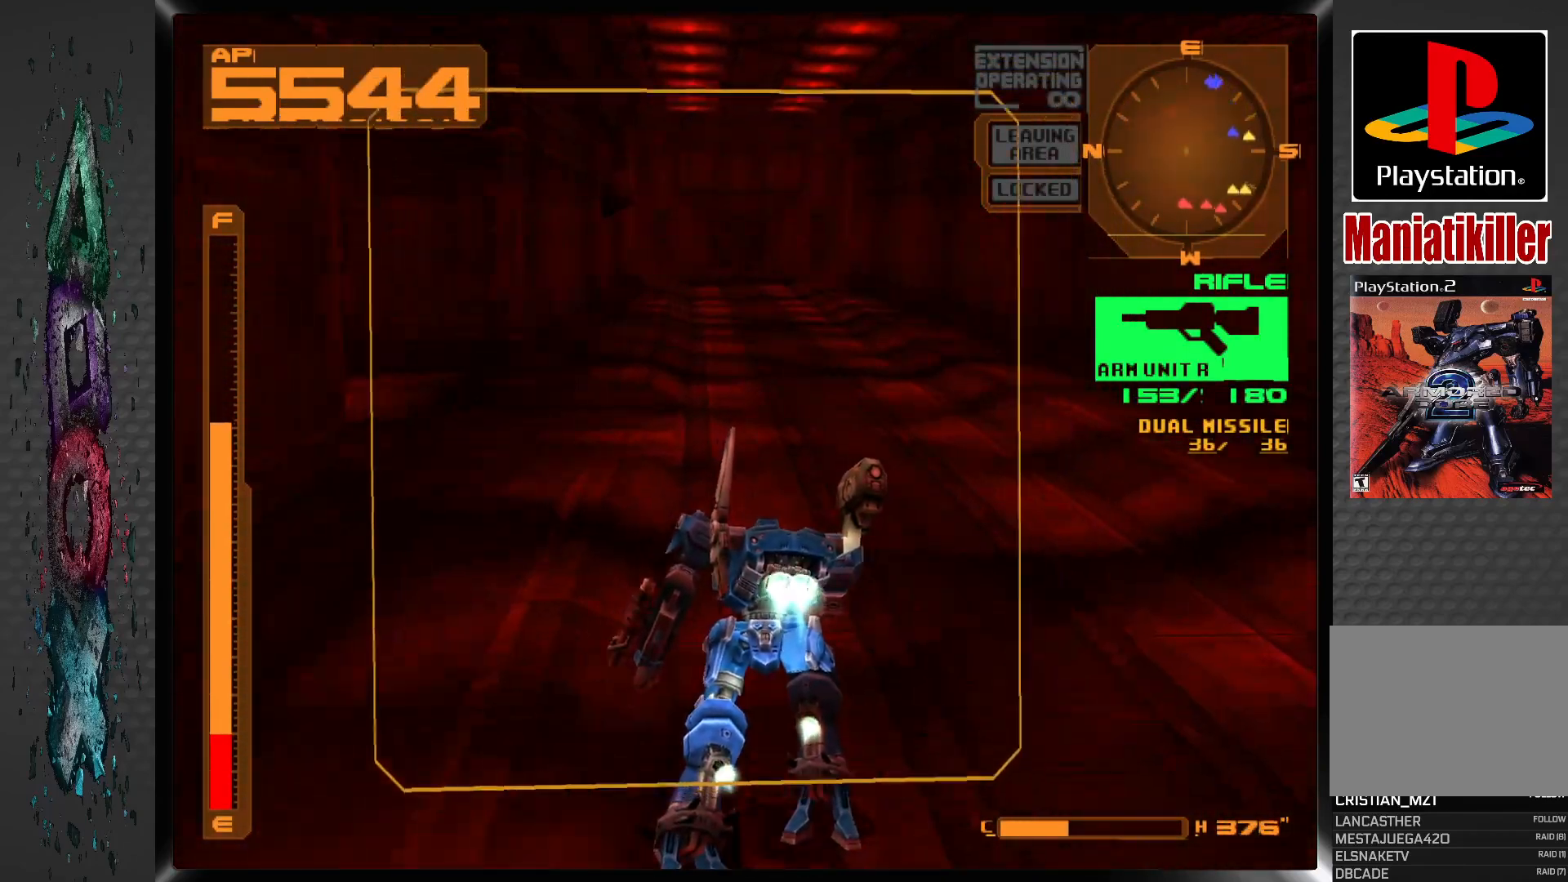
{"dt_ms": 500, "buttons": ["DPAD_LEFT"], "left_stick": "center", "right_stick": "center", "events": [[33, "R1", "up"], [67, "CROSS", "up"], [133, "R1", "down"], [283, "R1", "up"], [317, "DPAD_UP", "up"]]}
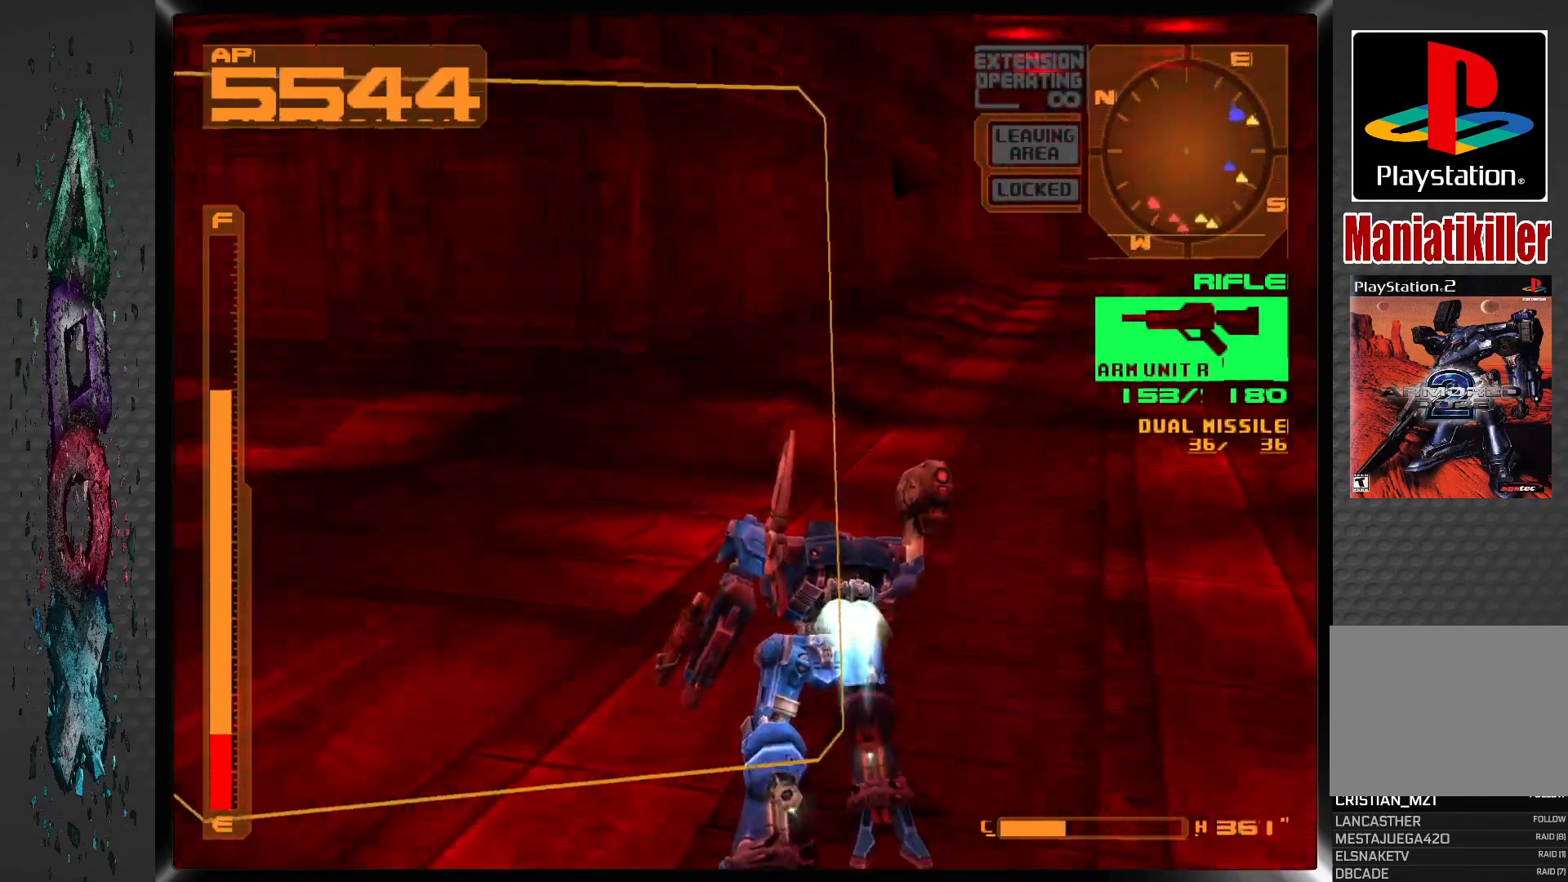
{"dt_ms": 500, "buttons": ["DPAD_LEFT"], "left_stick": "center", "right_stick": "center", "events": []}
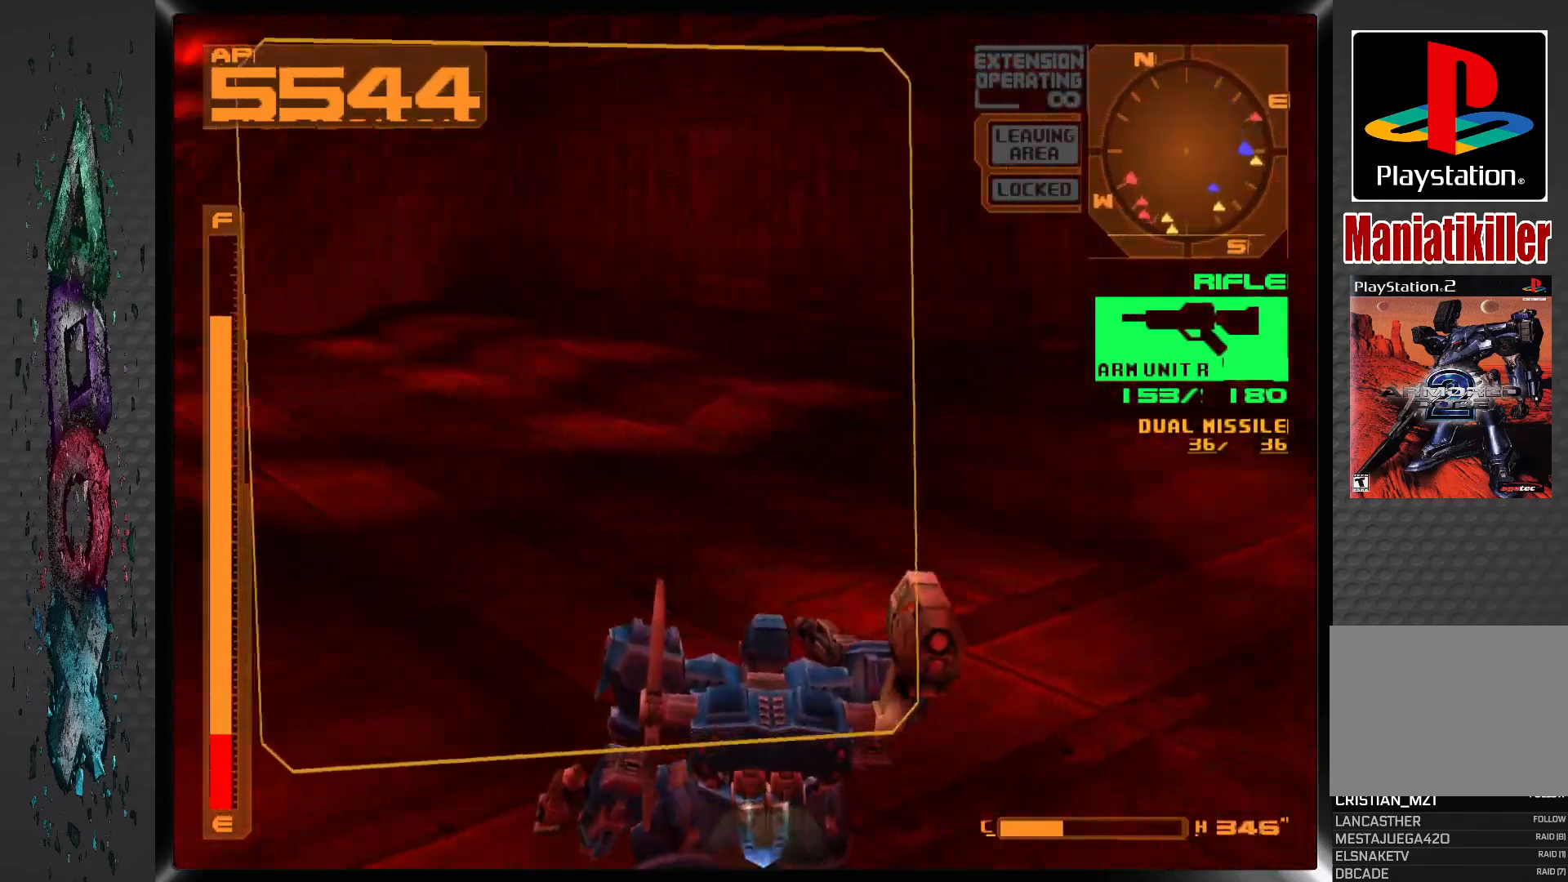
{"dt_ms": 500, "buttons": ["R1"], "left_stick": "center", "right_stick": "center", "events": [[83, "R1", "down"], [300, "DPAD_LEFT", "up"]]}
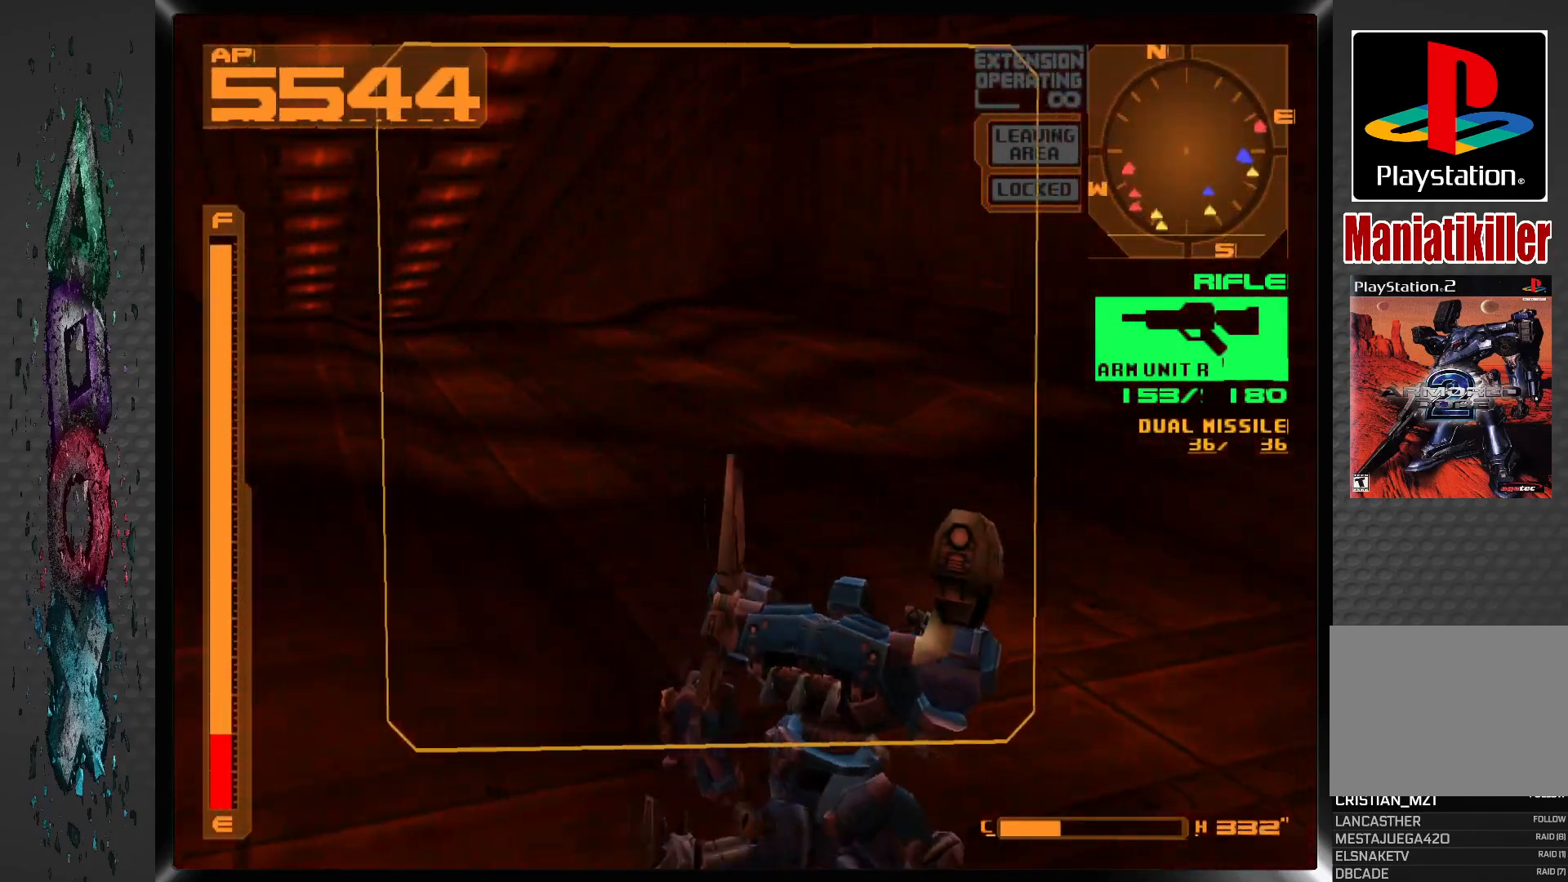
{"dt_ms": 500, "buttons": ["R1"], "left_stick": "center", "right_stick": "center", "events": []}
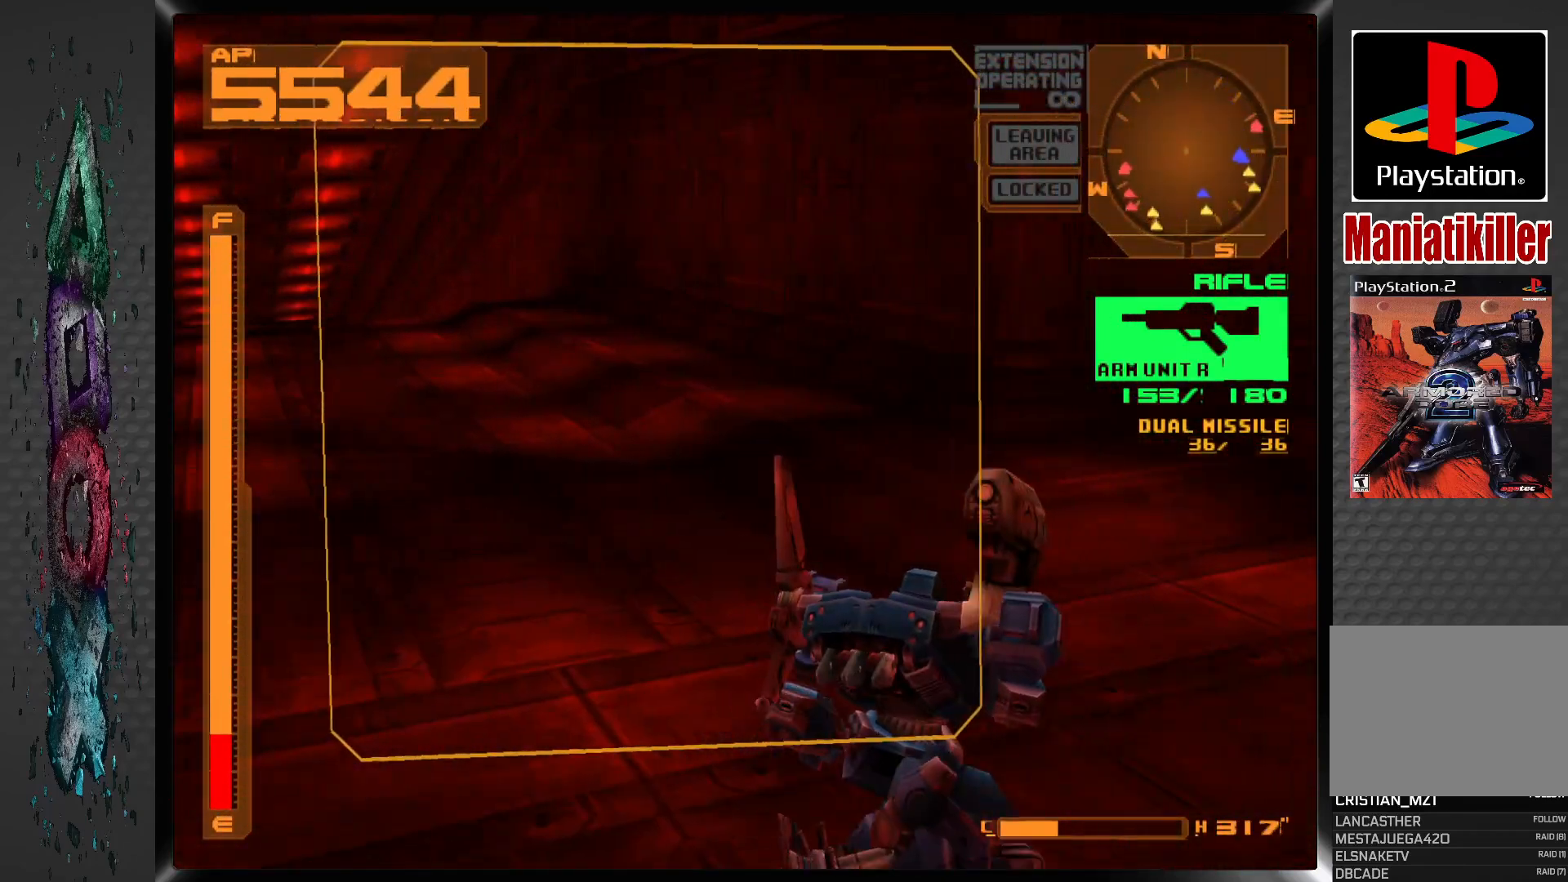
{"dt_ms": 500, "buttons": ["DPAD_UP"], "left_stick": "center", "right_stick": "center", "events": [[100, "DPAD_UP", "down"], [117, "R1", "up"], [150, "DPAD_UP", "up"], [250, "DPAD_UP", "down"]]}
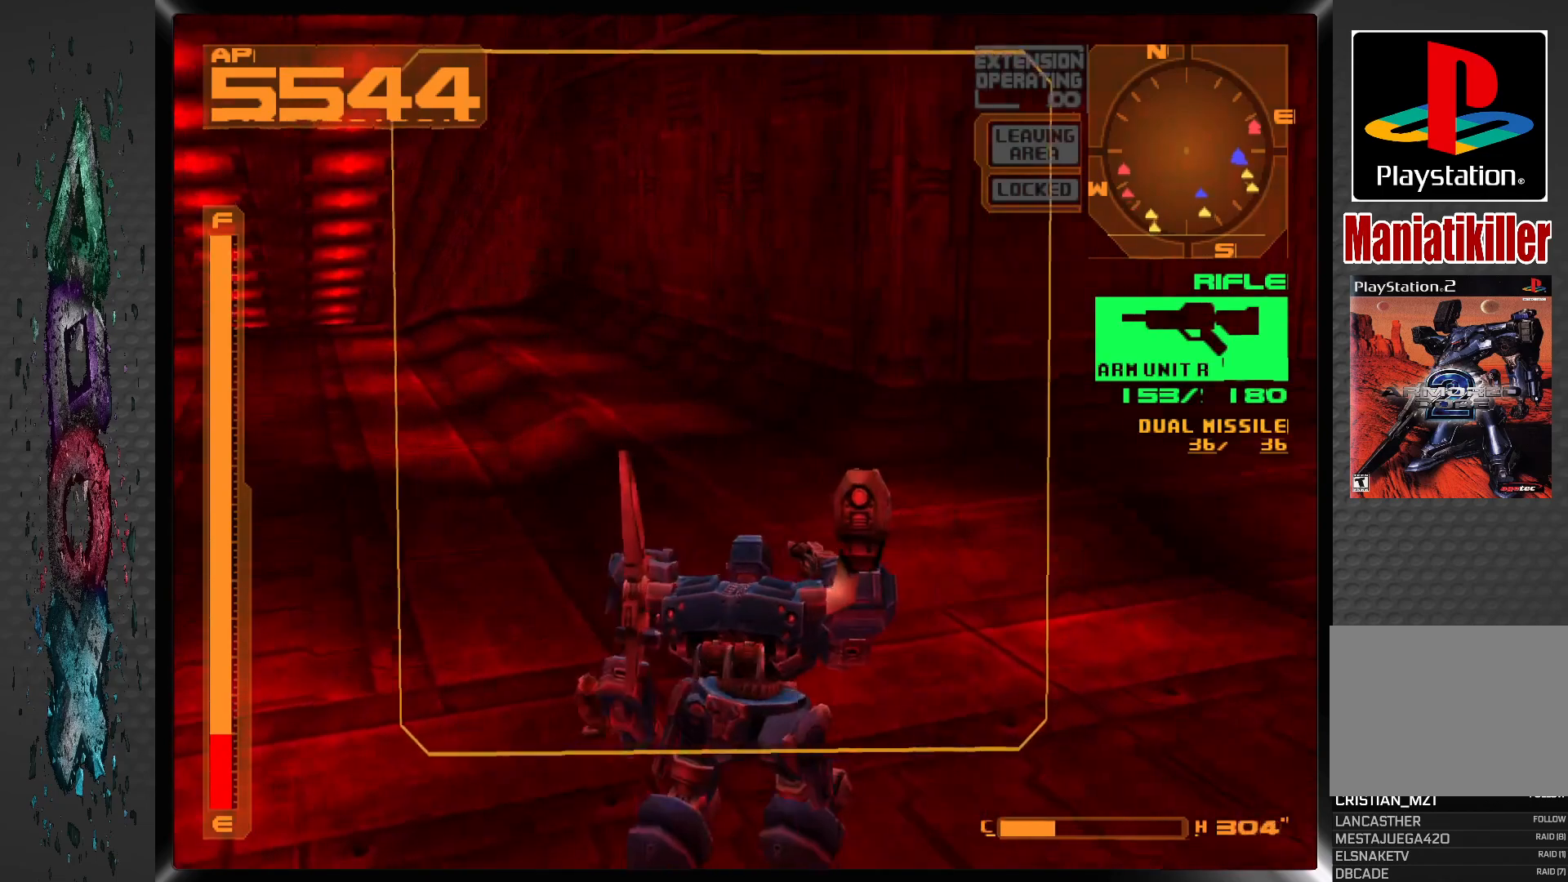
{"dt_ms": 500, "buttons": ["DPAD_UP", "DPAD_LEFT"], "left_stick": "center", "right_stick": "center", "events": [[67, "L1", "down"], [150, "DPAD_LEFT", "down"], [283, "L1", "up"]]}
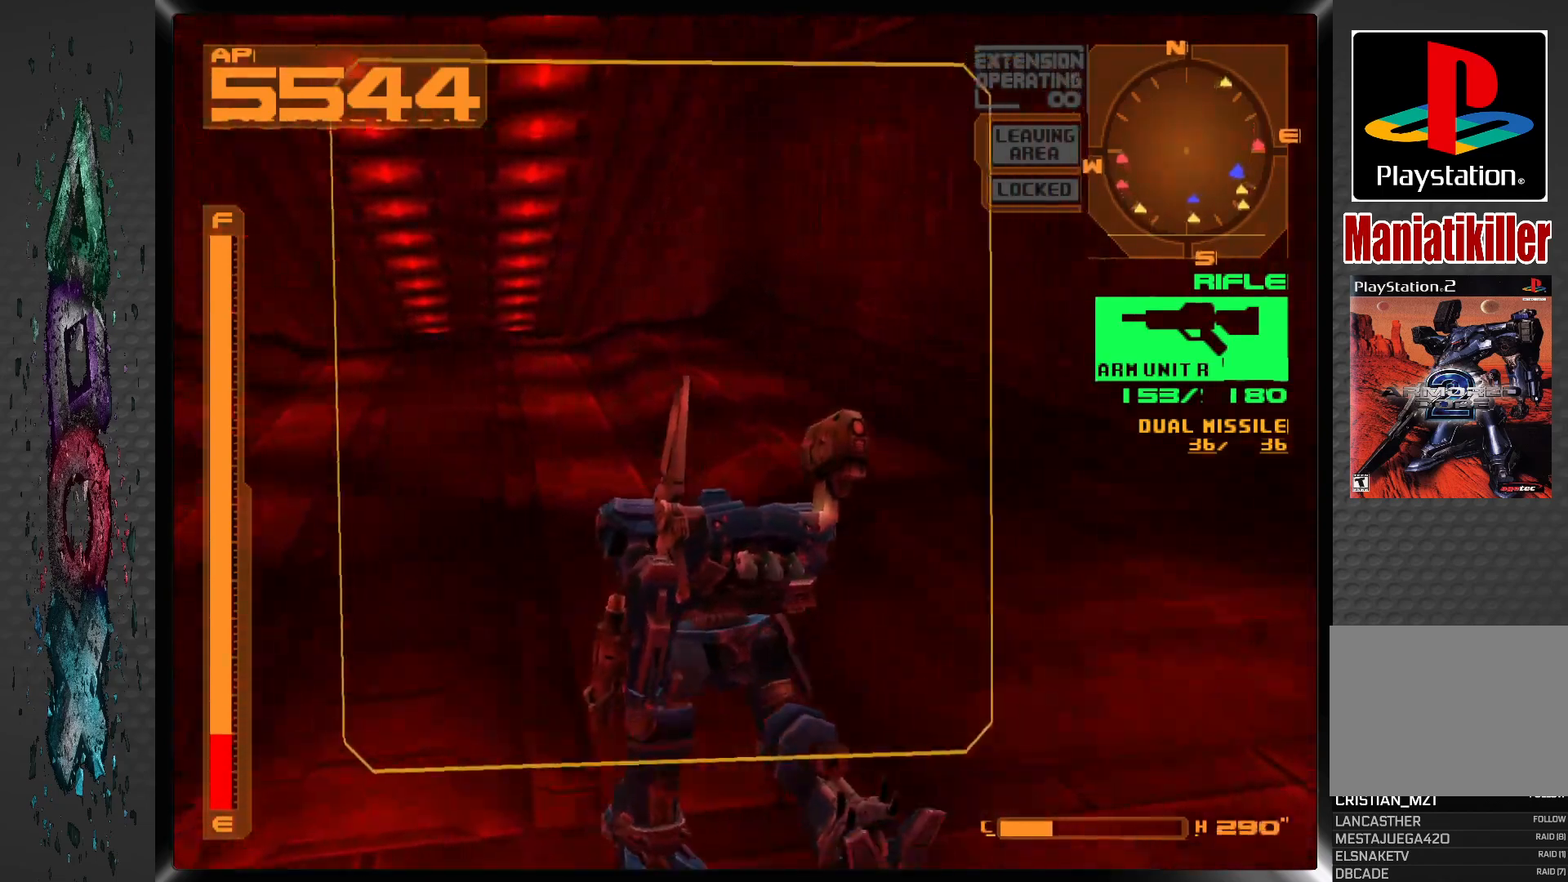
{"dt_ms": 500, "buttons": ["CROSS", "DPAD_UP", "DPAD_LEFT"], "left_stick": "center", "right_stick": "center", "events": [[50, "DPAD_LEFT", "up"], [83, "CROSS", "down"], [450, "DPAD_LEFT", "down"]]}
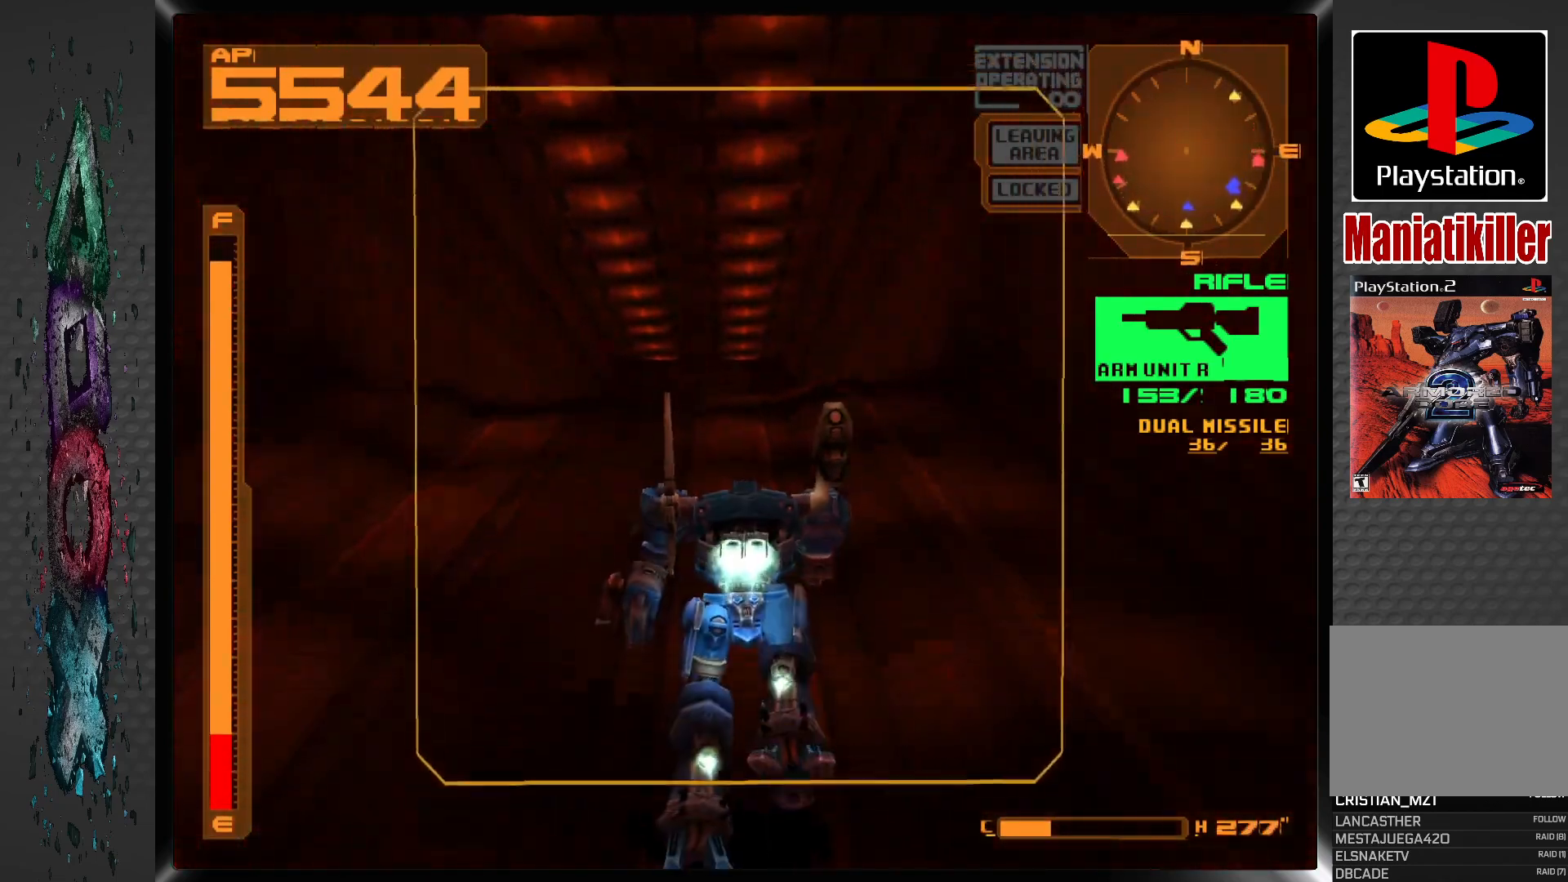
{"dt_ms": 500, "buttons": ["CROSS", "DPAD_UP"], "left_stick": "center", "right_stick": "center", "events": [[17, "DPAD_LEFT", "up"]]}
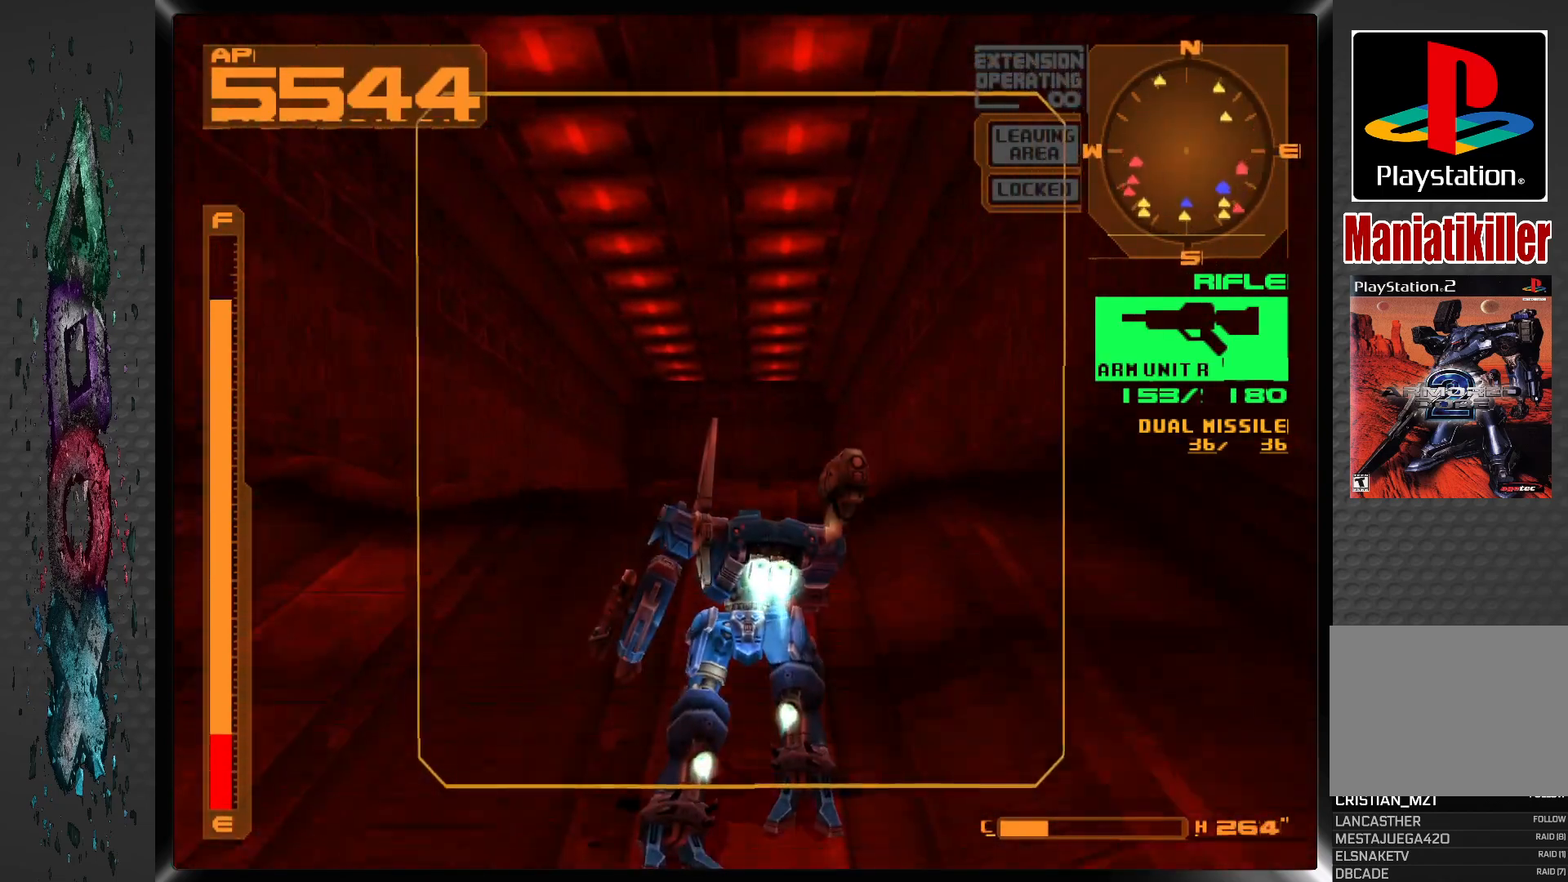
{"dt_ms": 500, "buttons": ["CROSS", "DPAD_UP"], "left_stick": "center", "right_stick": "center", "events": []}
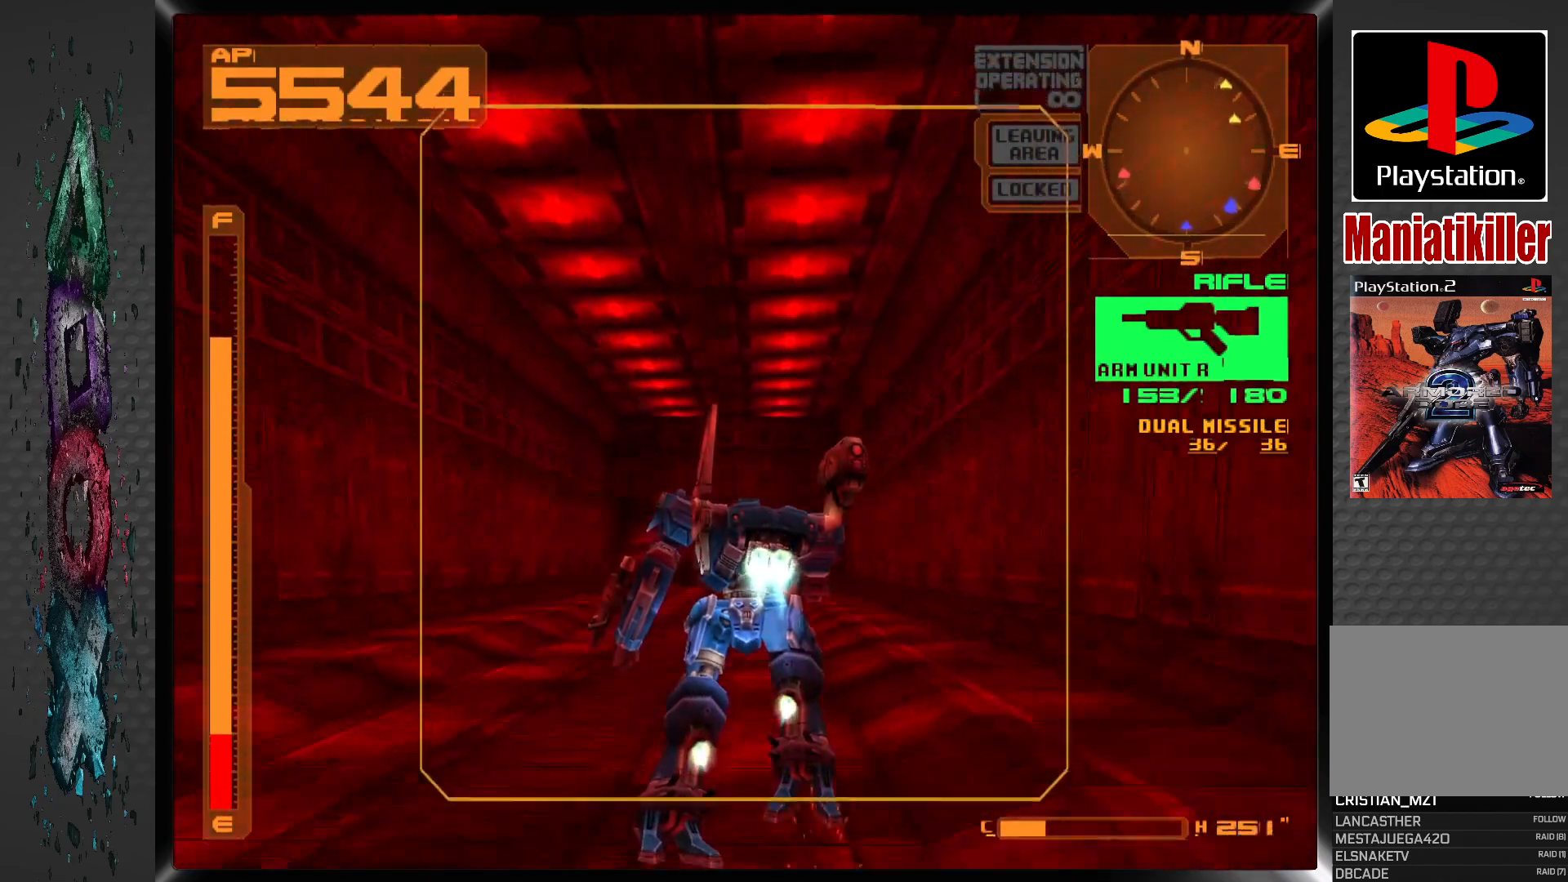
{"dt_ms": 500, "buttons": ["CROSS", "DPAD_UP"], "left_stick": "center", "right_stick": "center", "events": []}